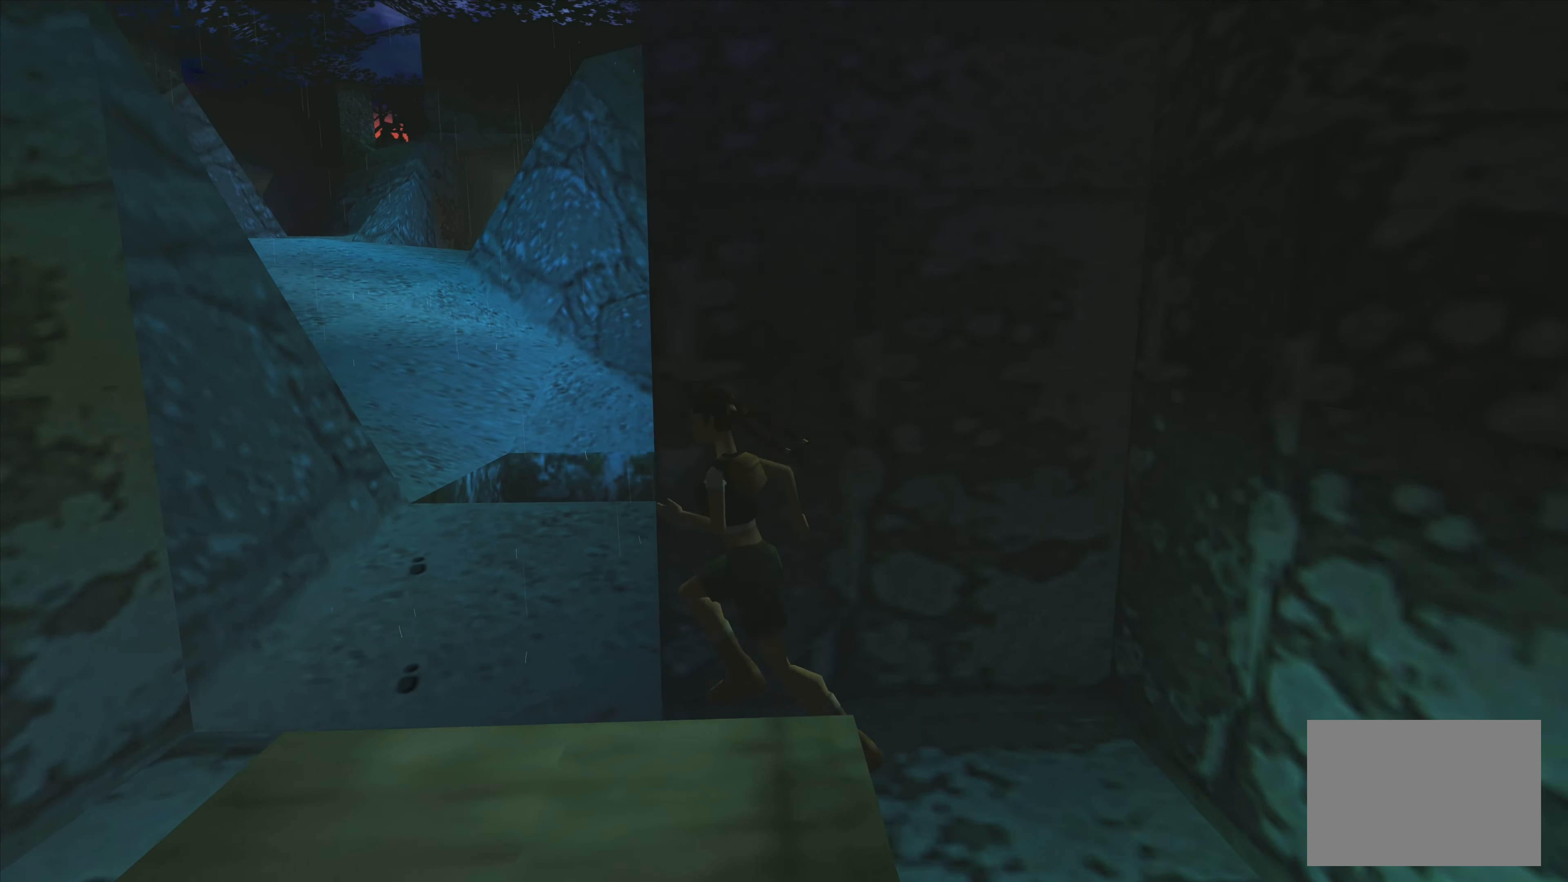
Gameplay with a controller (PlayStation layout); each line is a JSON object with the inputs held at the frame after it. "events" lists button and stick changes between this image and that frame as [ms after this image, input, new state], when the widget could be followed in between. Not read: L3 R3.
{"buttons": [], "left_stick": "up-right", "right_stick": "center", "events": [[83, "left_stick", "up"], [333, "left_stick", "up-right"]]}
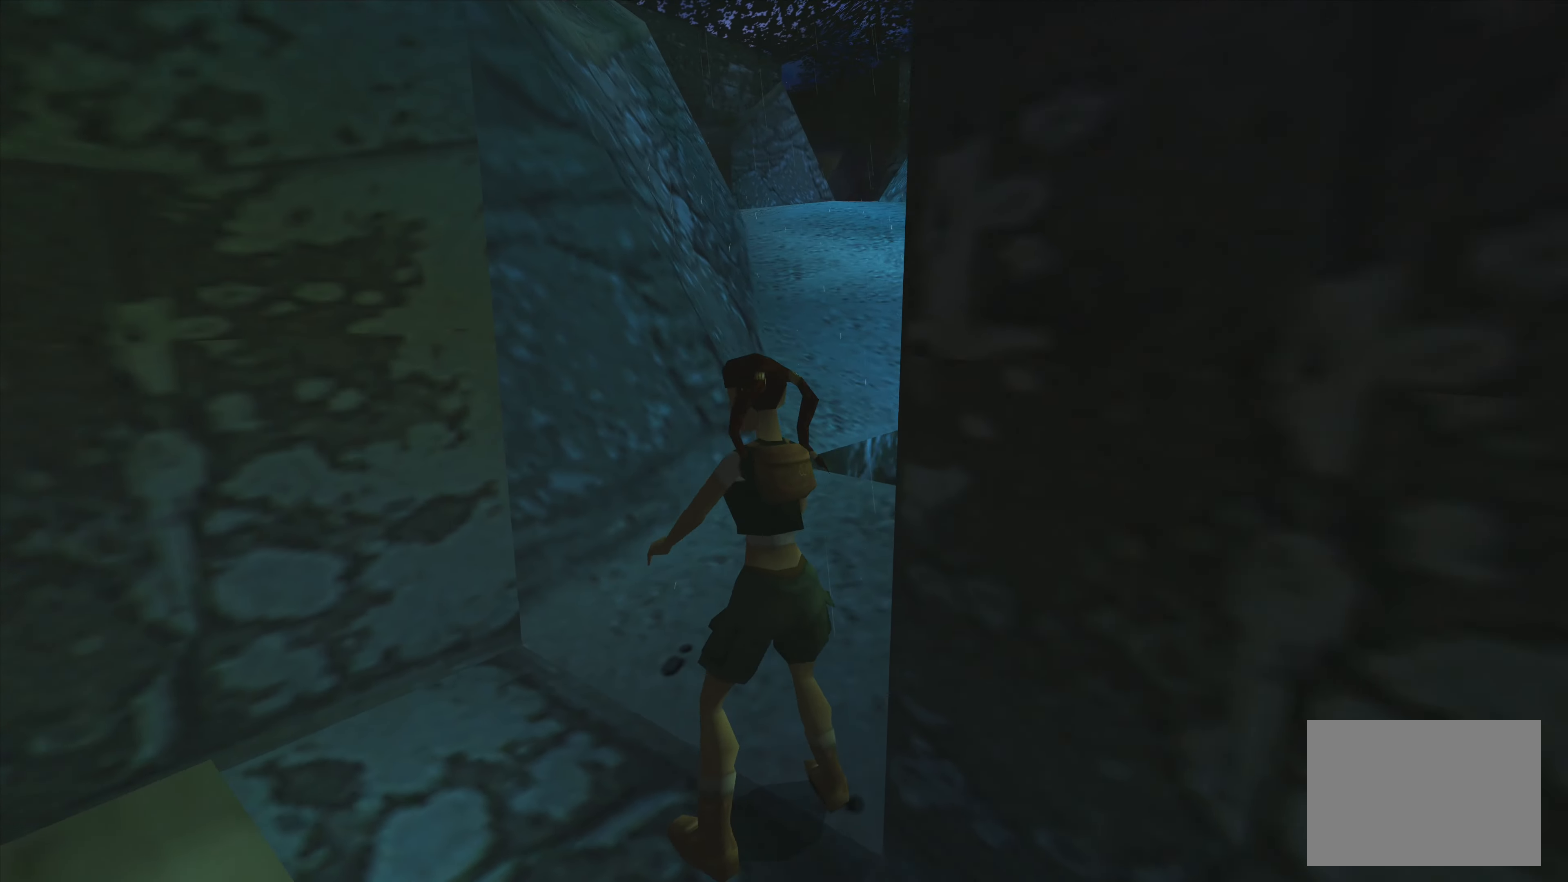
{"buttons": [], "left_stick": "up-right", "right_stick": "center", "events": []}
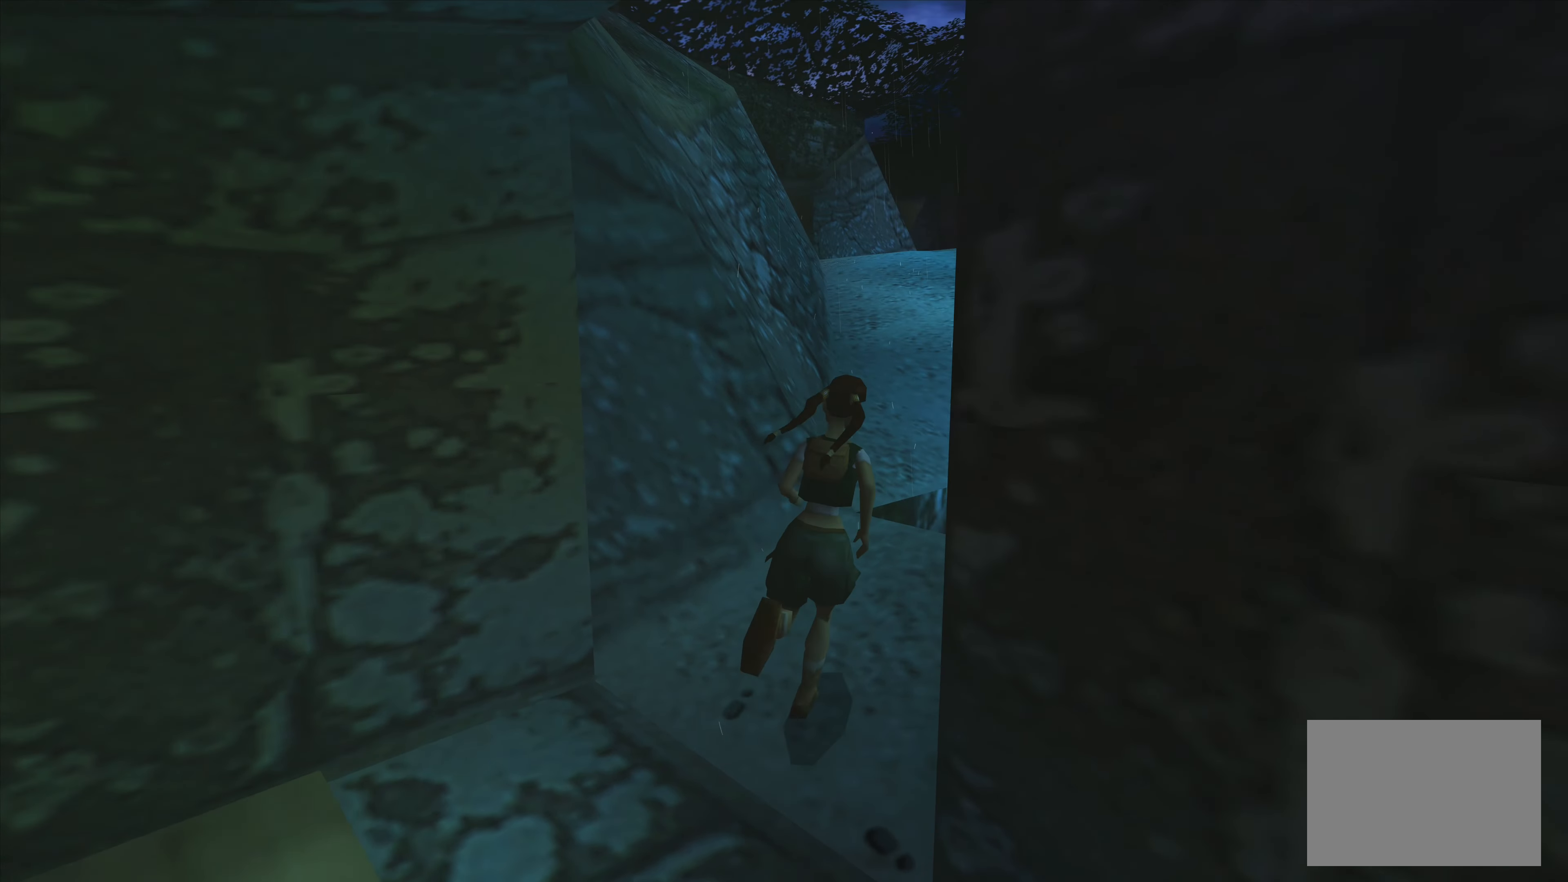
{"buttons": ["SQUARE"], "left_stick": "up-left", "right_stick": "center", "events": [[17, "left_stick", "up"], [167, "SQUARE", "down"], [200, "left_stick", "up-left"]]}
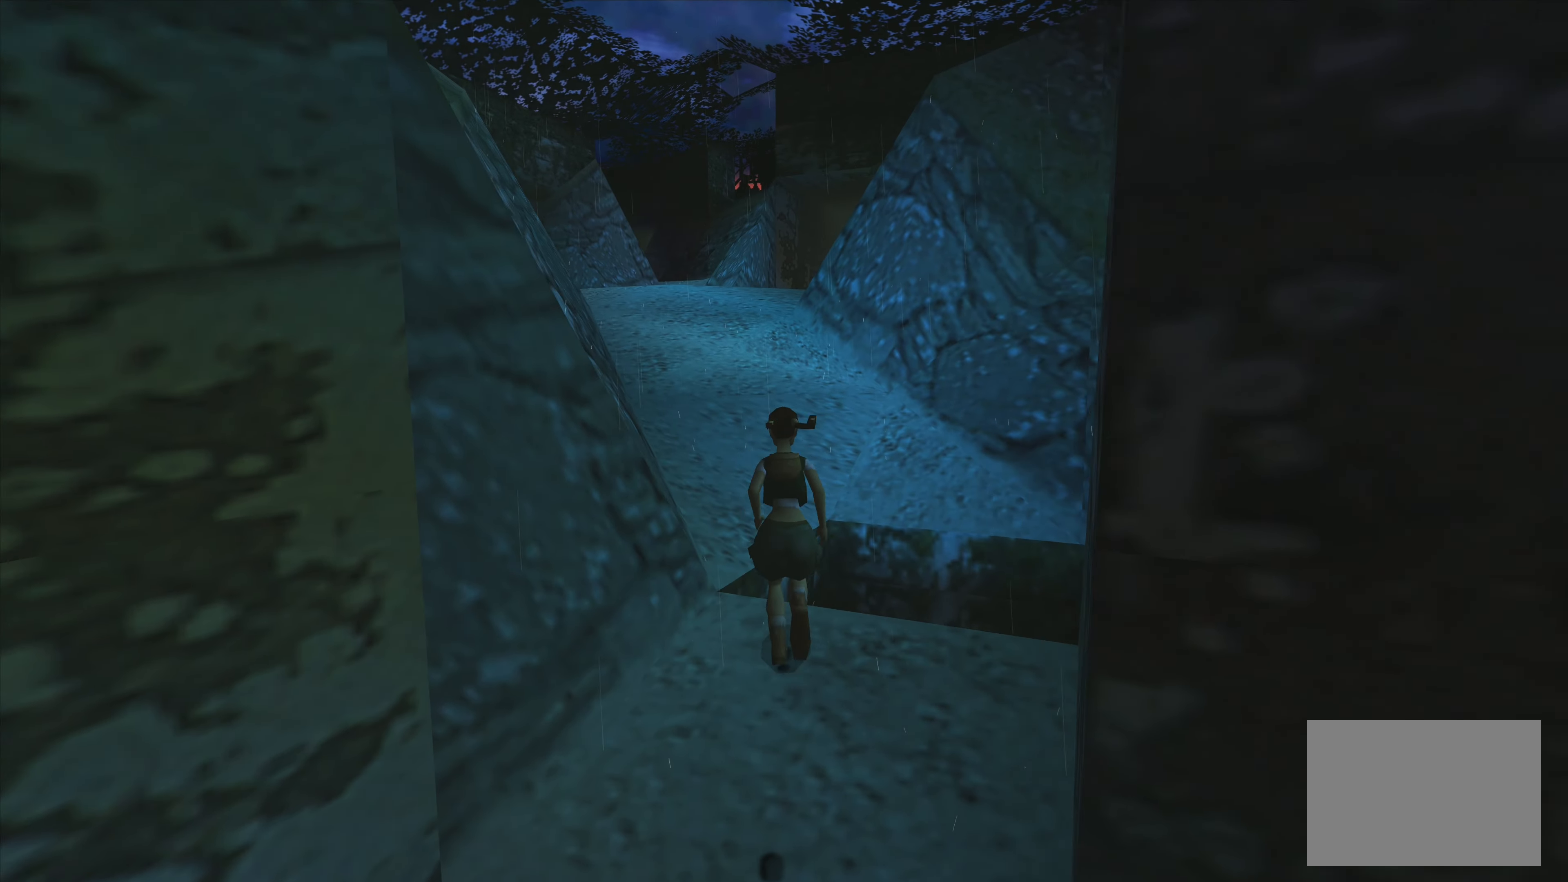
{"buttons": ["SQUARE"], "left_stick": "up-left", "right_stick": "center", "events": []}
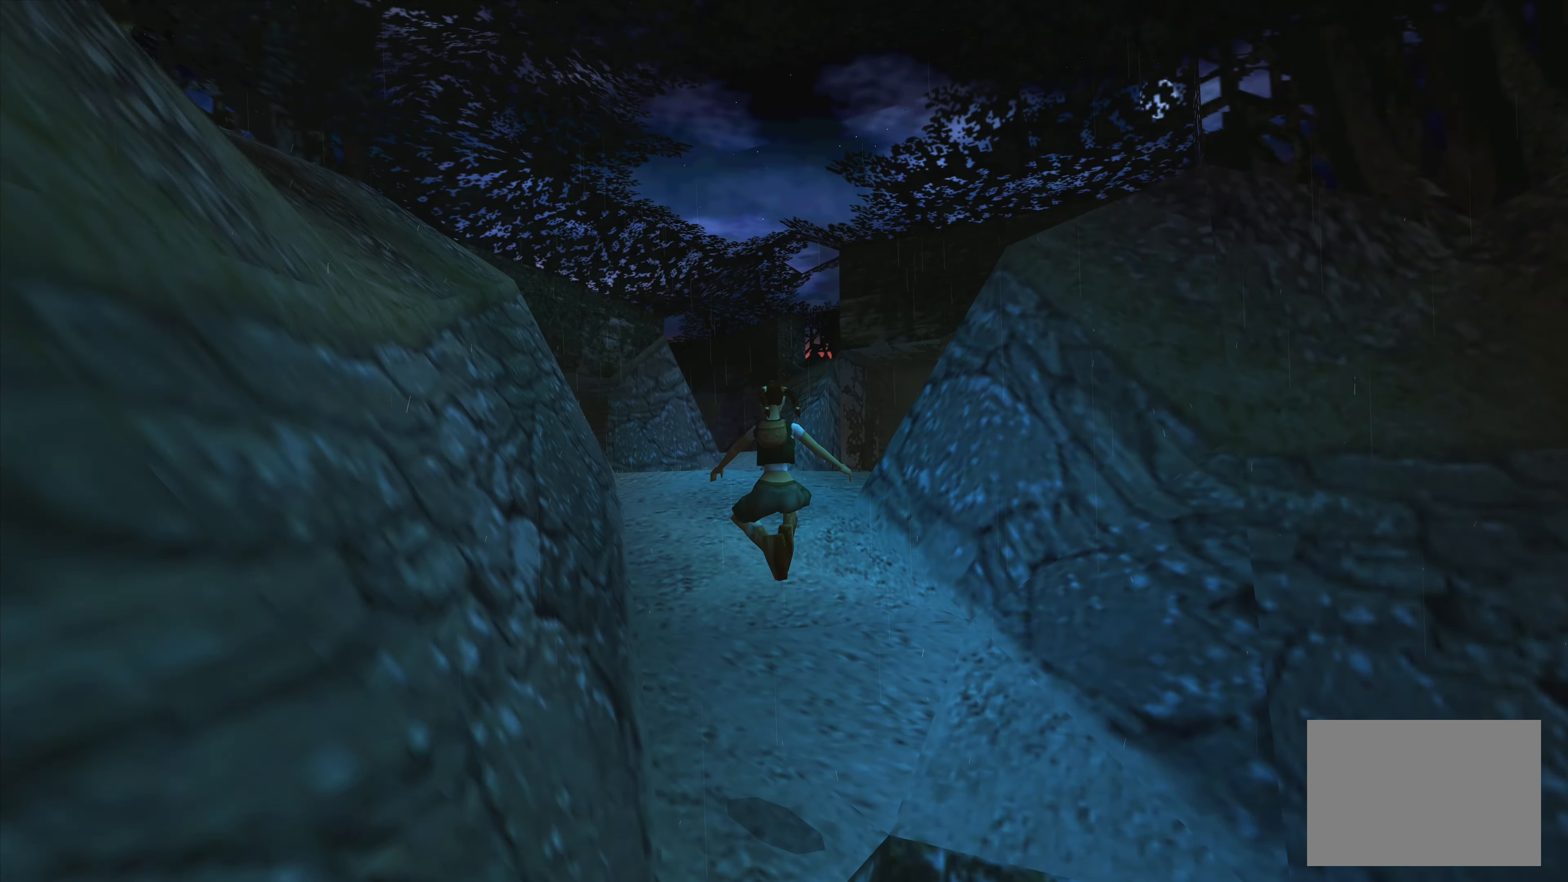
{"buttons": [], "left_stick": "up", "right_stick": "center", "events": [[17, "SQUARE", "up"], [250, "left_stick", "up"]]}
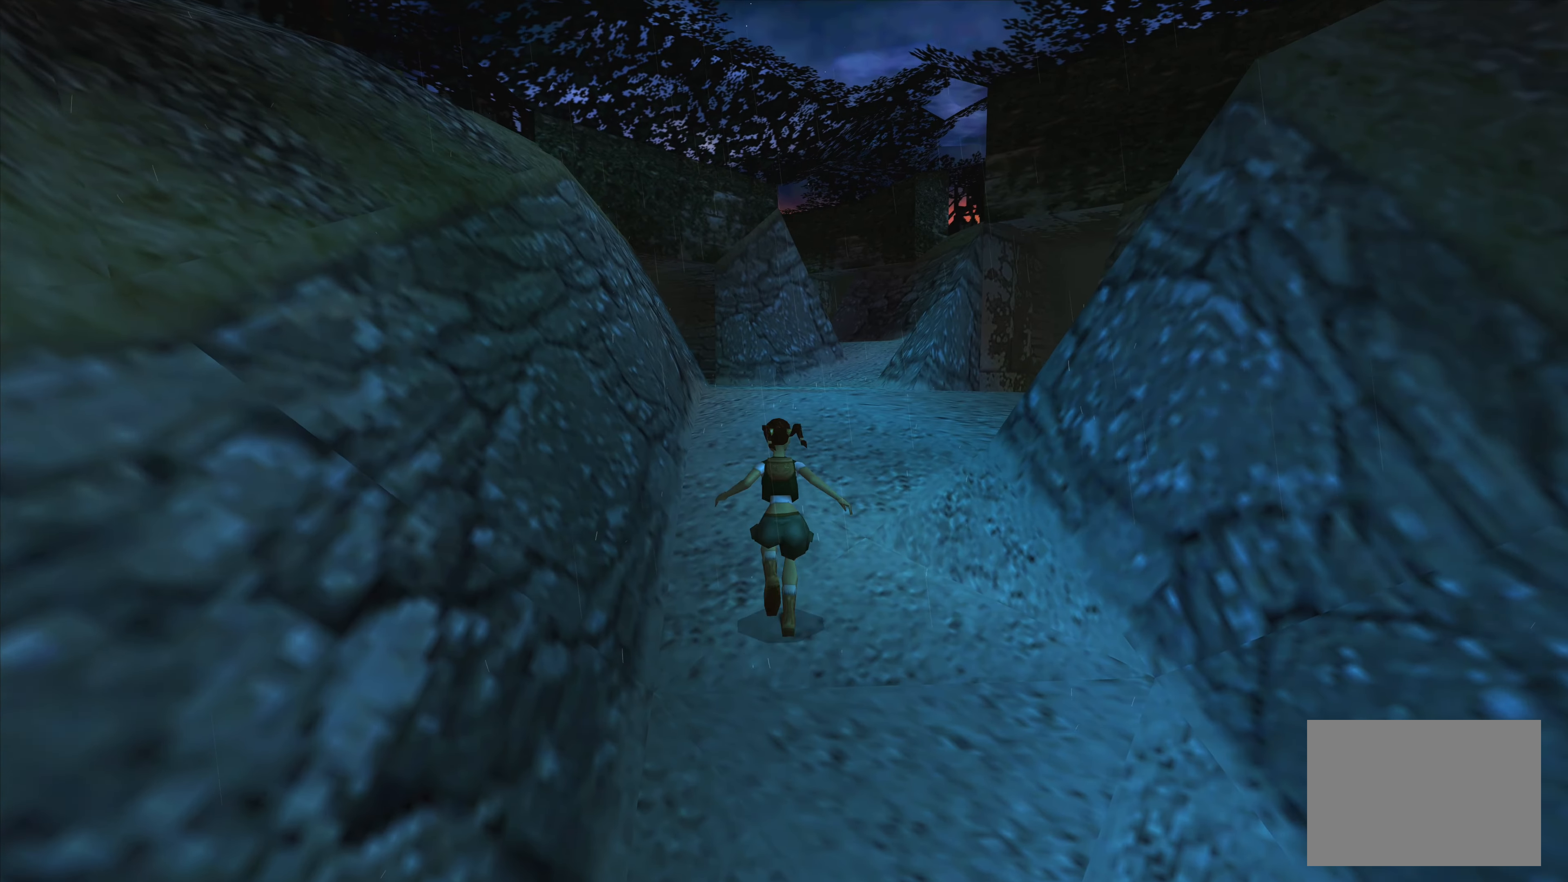
{"buttons": [], "left_stick": "up", "right_stick": "center", "events": []}
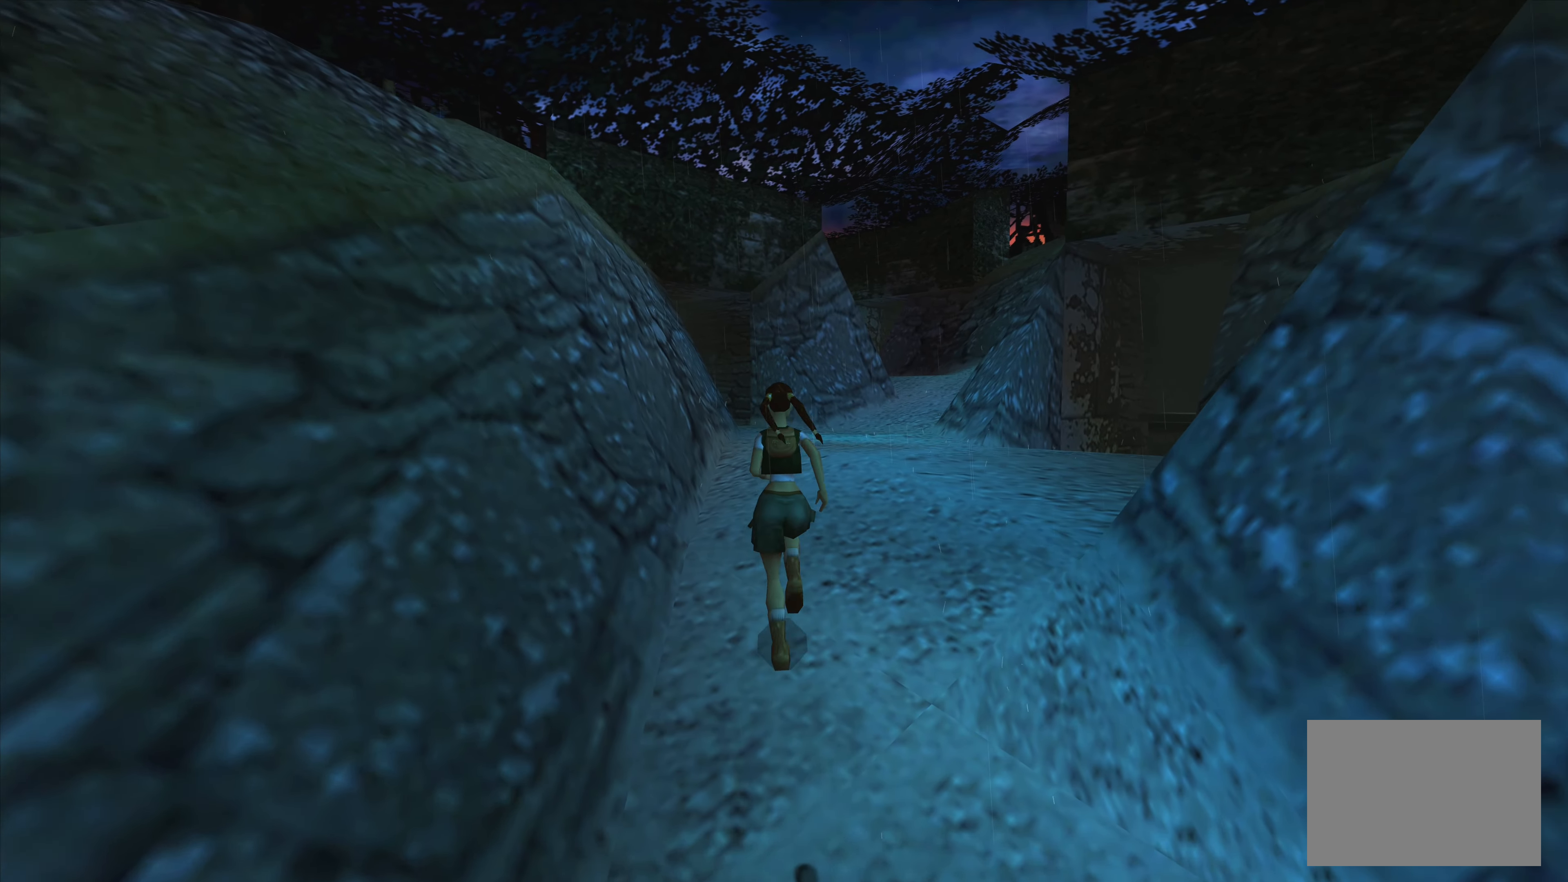
{"buttons": [], "left_stick": "up-right", "right_stick": "center", "events": [[500, "left_stick", "up-right"]]}
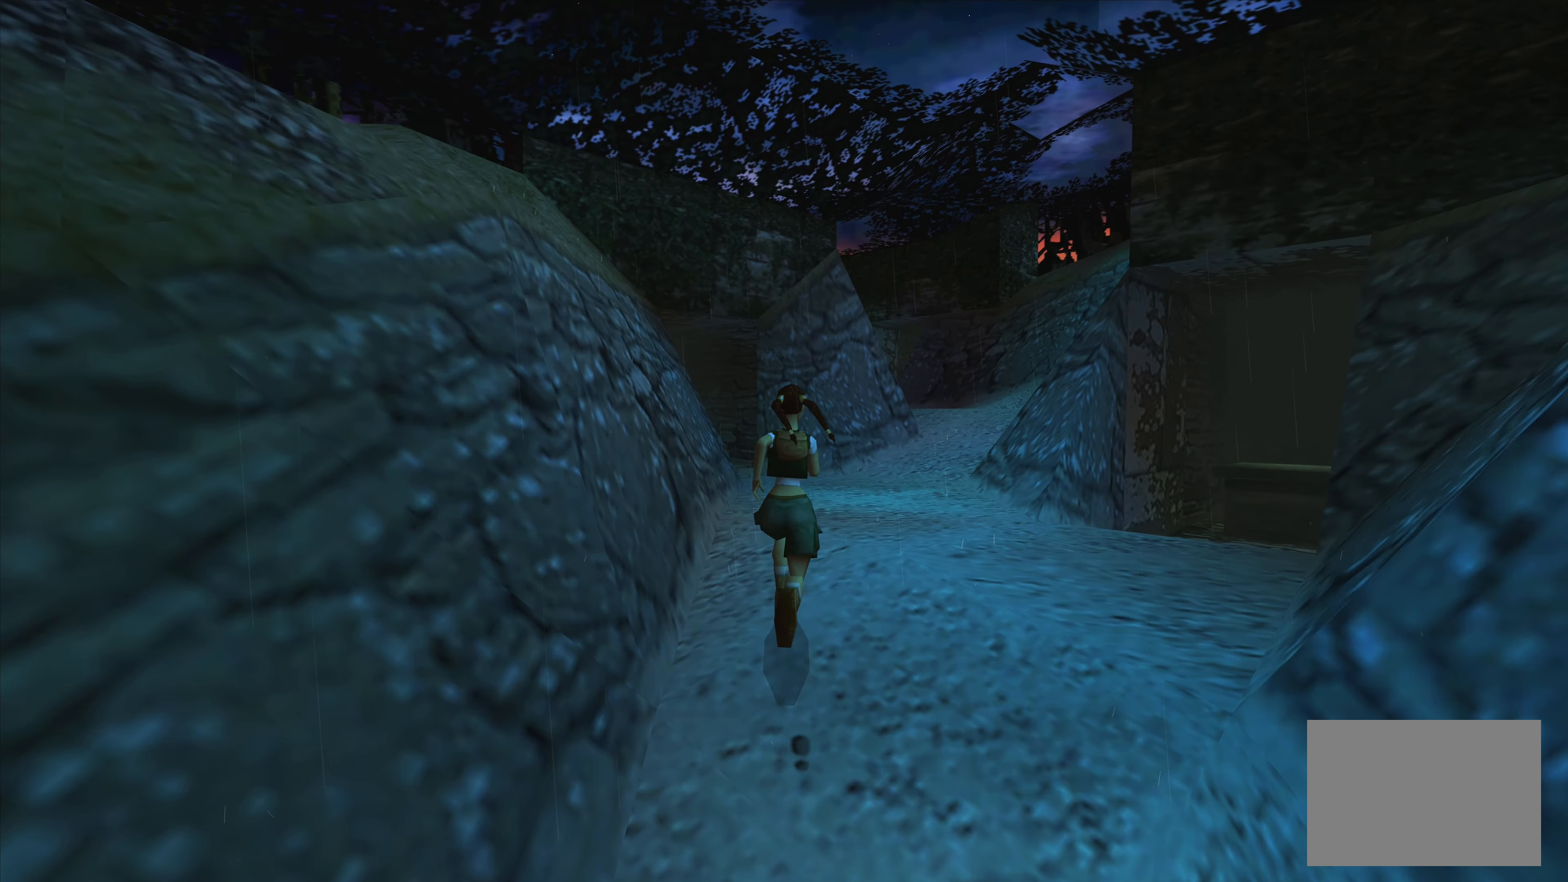
{"buttons": [], "left_stick": "up-right", "right_stick": "center", "events": []}
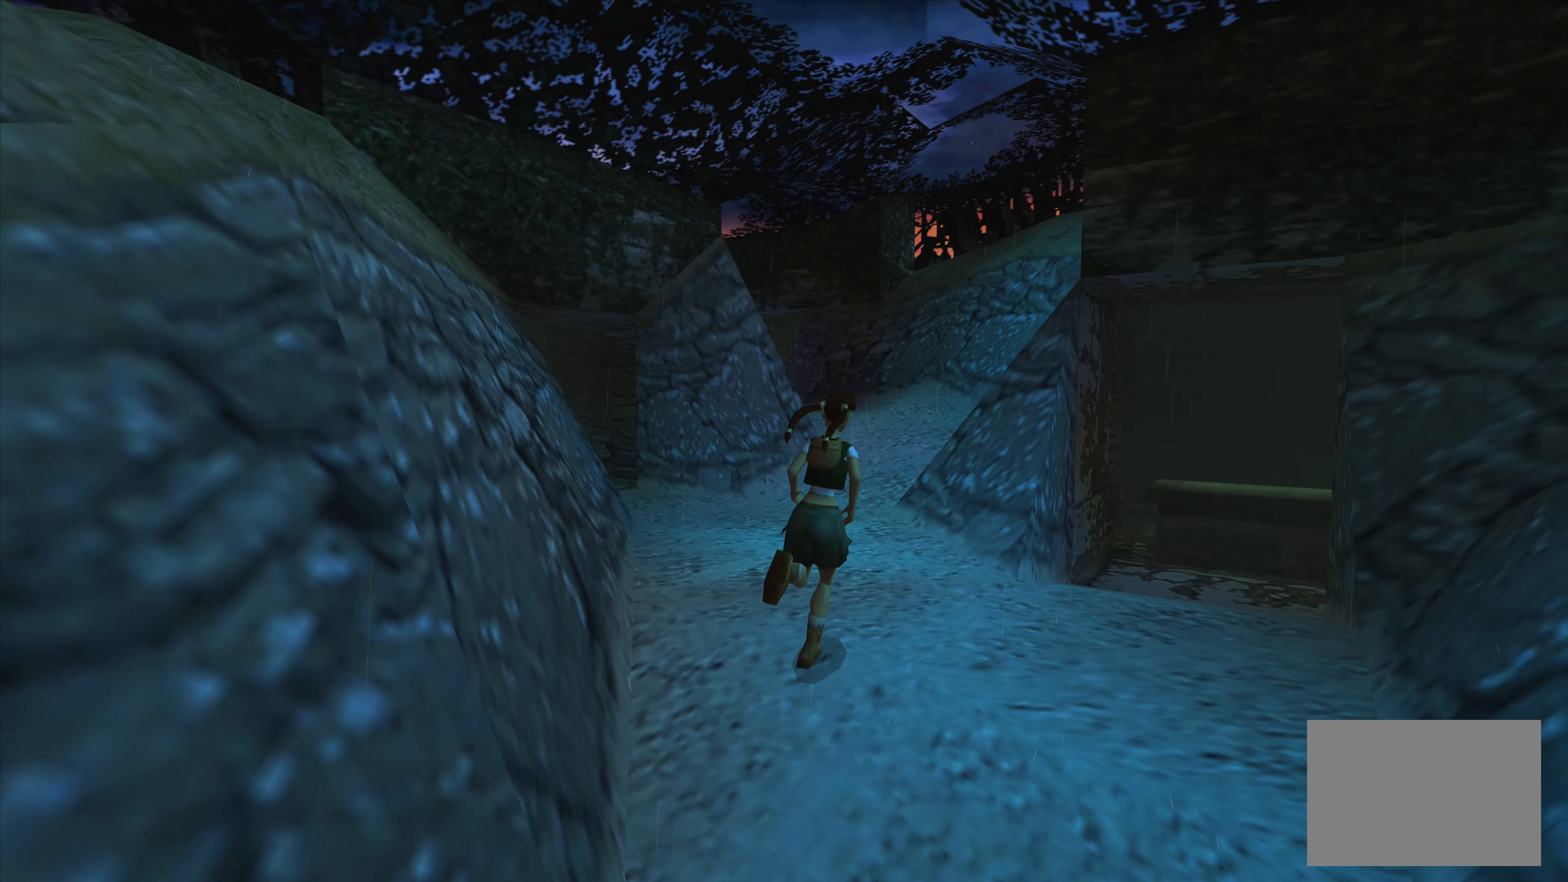
{"buttons": [], "left_stick": "up", "right_stick": "center", "events": [[333, "left_stick", "up"]]}
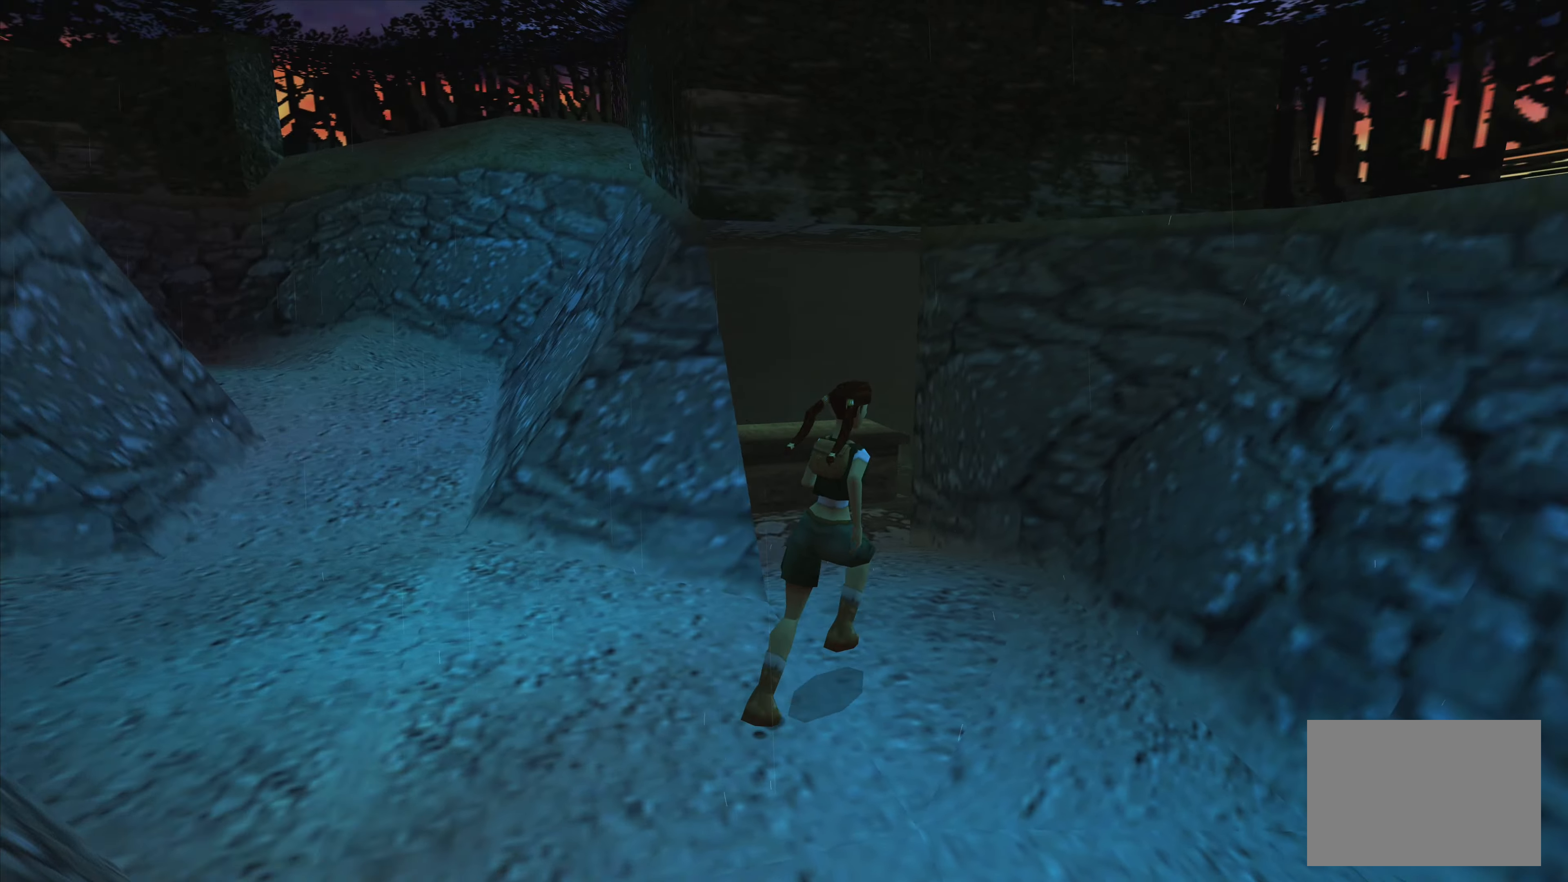
{"buttons": [], "left_stick": "up-left", "right_stick": "center", "events": [[100, "left_stick", "up-left"]]}
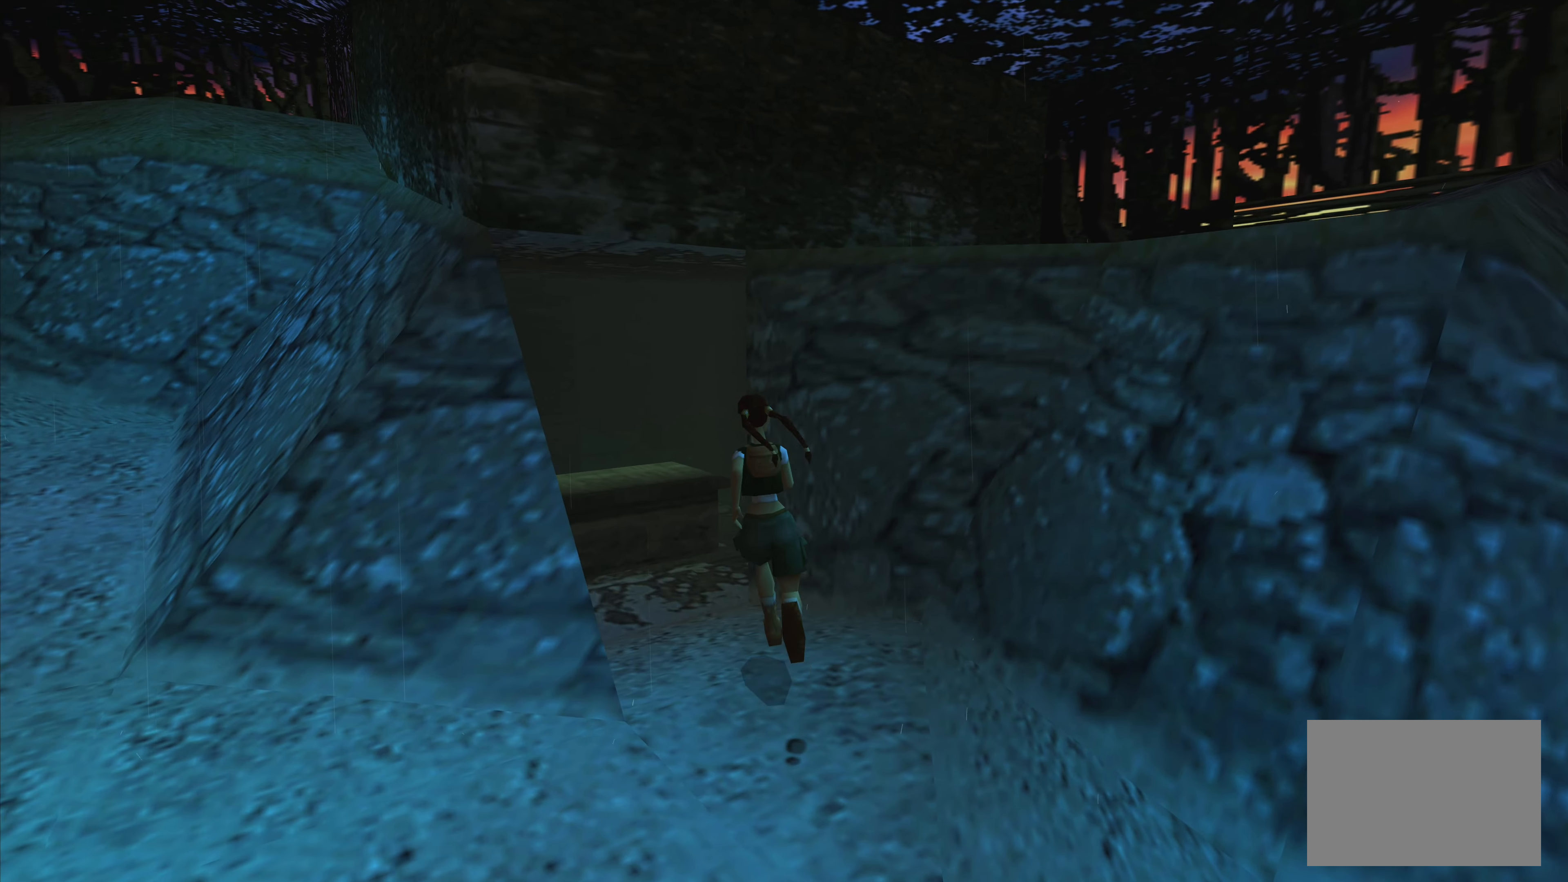
{"buttons": [], "left_stick": "up", "right_stick": "center", "events": [[84, "left_stick", "up"]]}
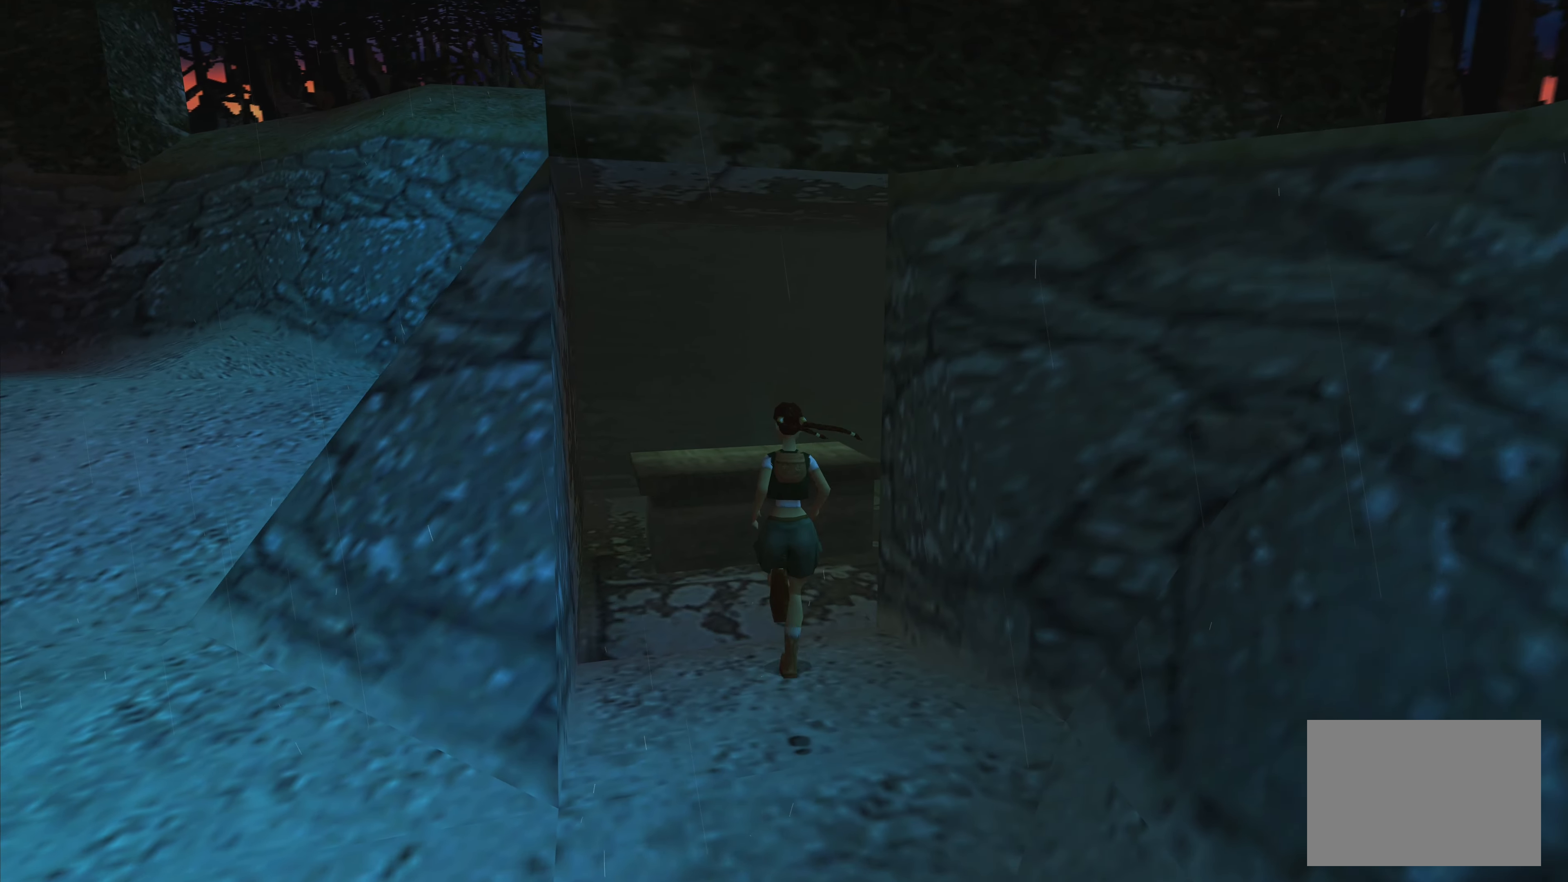
{"buttons": [], "left_stick": "up", "right_stick": "center", "events": []}
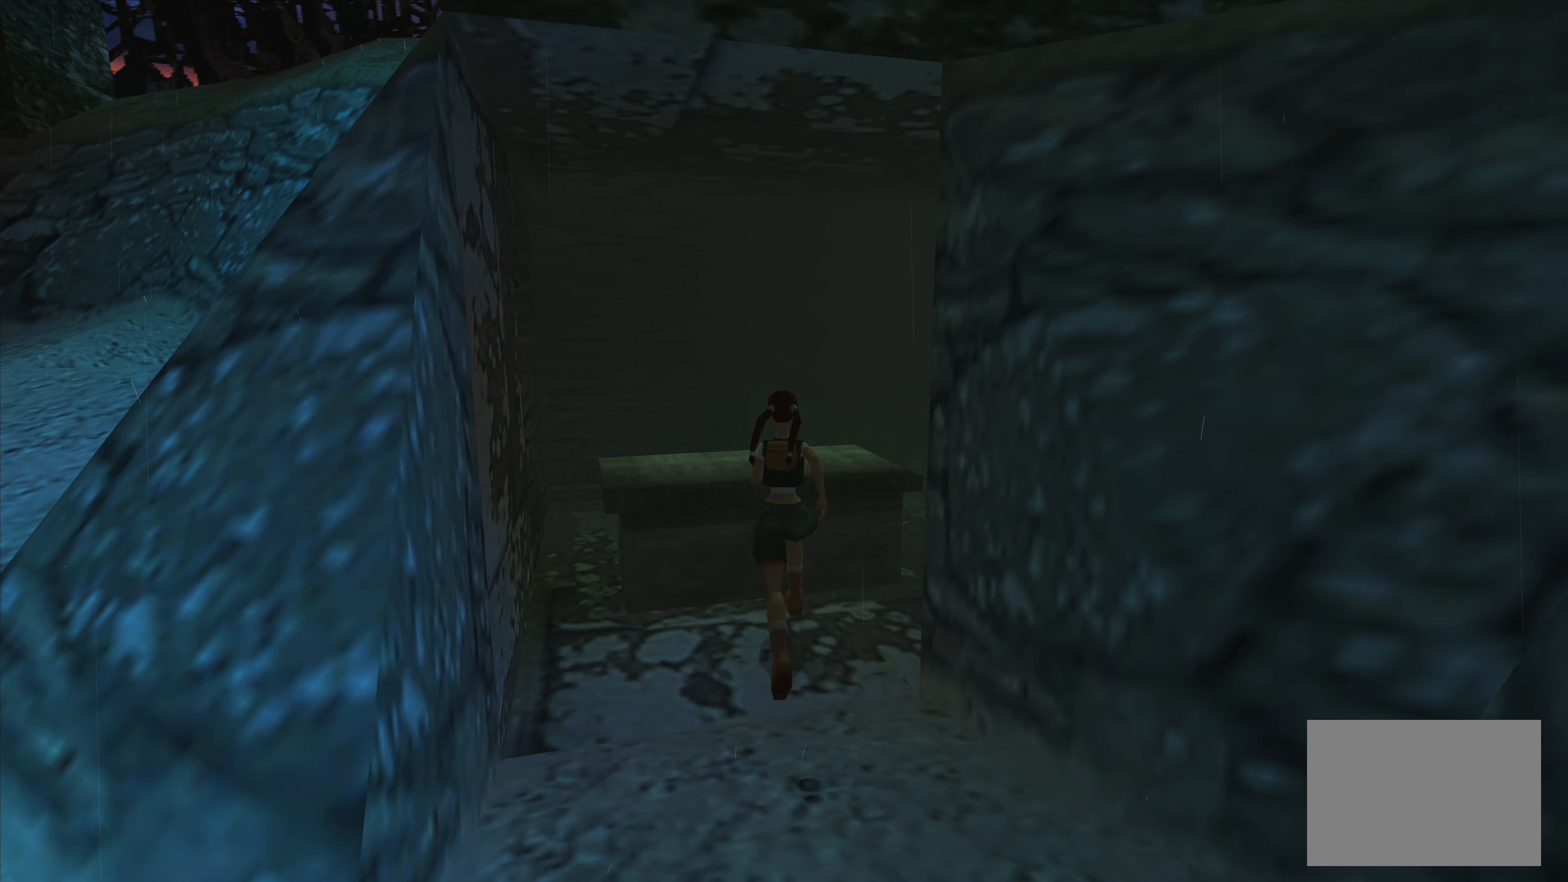
{"buttons": [], "left_stick": "center", "right_stick": "center", "events": [[450, "left_stick", "center"]]}
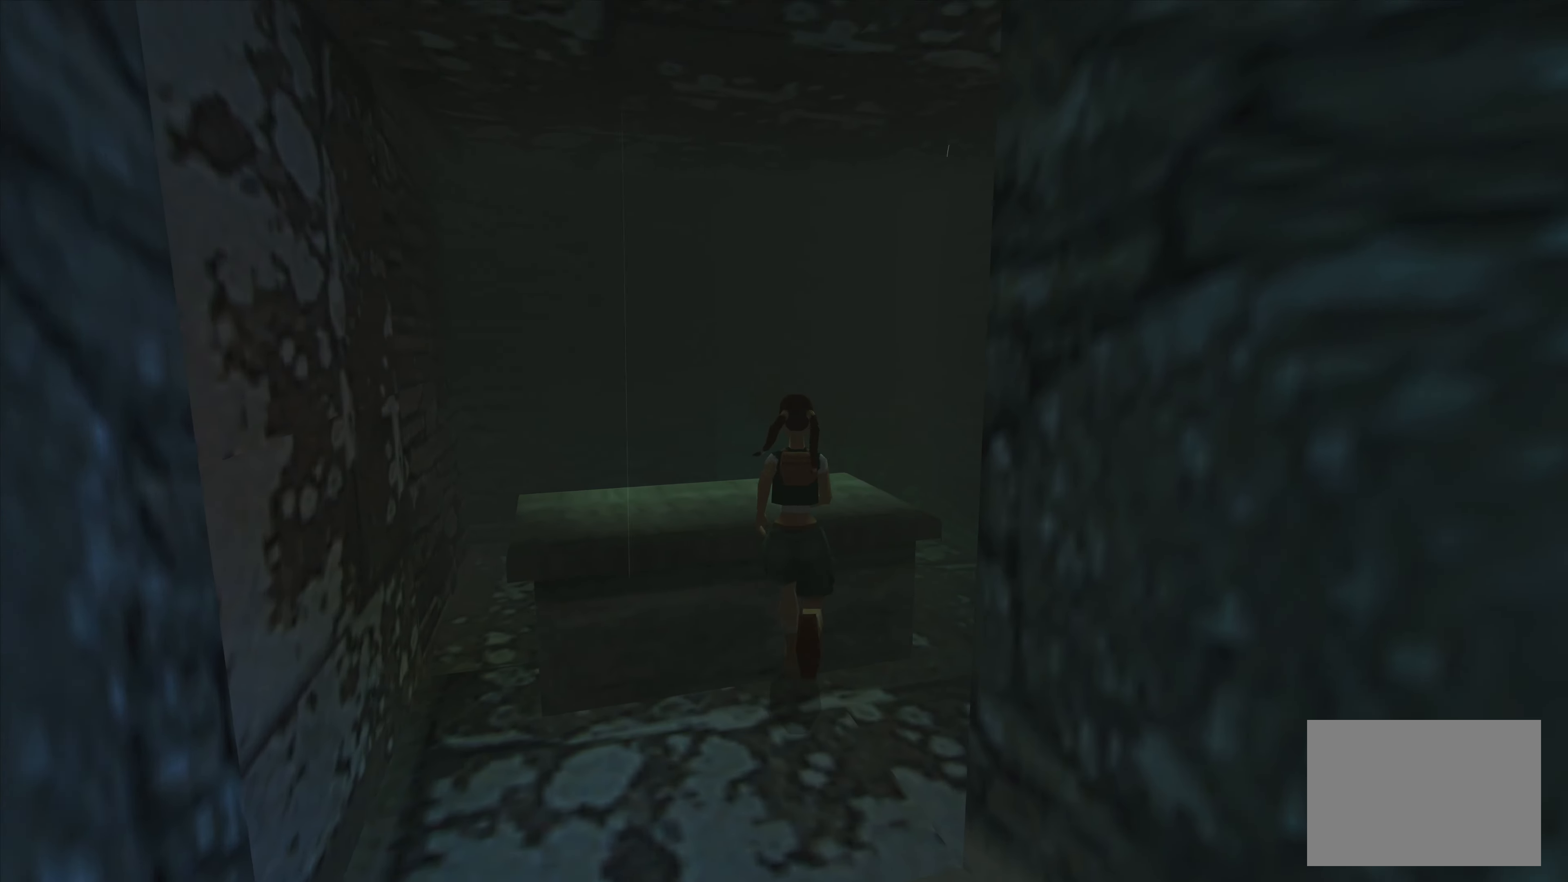
{"buttons": ["CROSS"], "left_stick": "center", "right_stick": "center", "events": [[84, "CROSS", "down"]]}
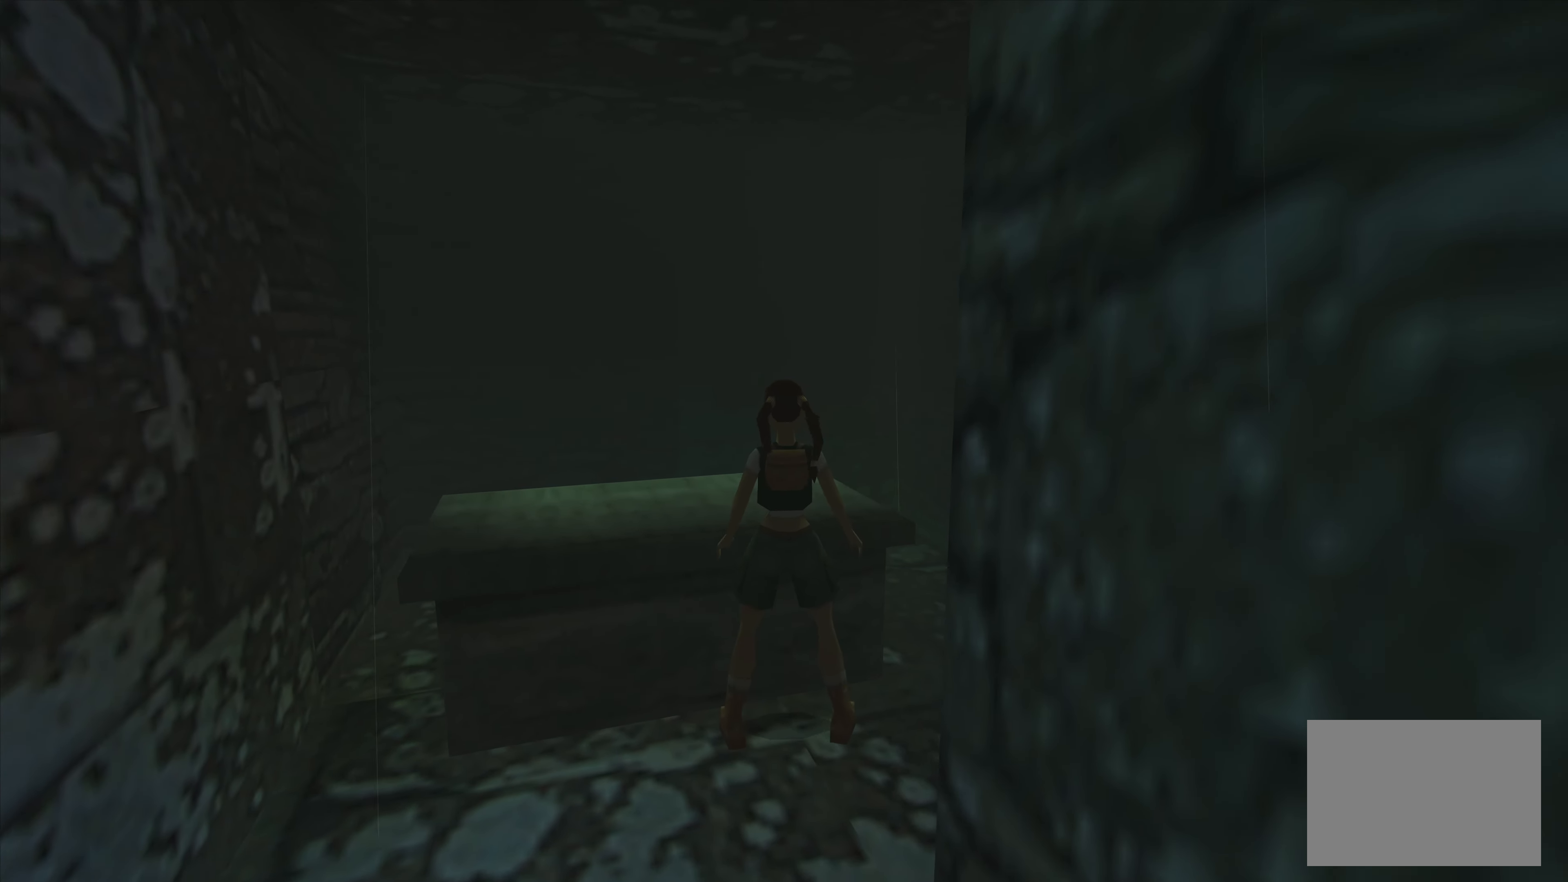
{"buttons": [], "left_stick": "up-right", "right_stick": "center", "events": [[134, "left_stick", "up-right"], [167, "CROSS", "up"]]}
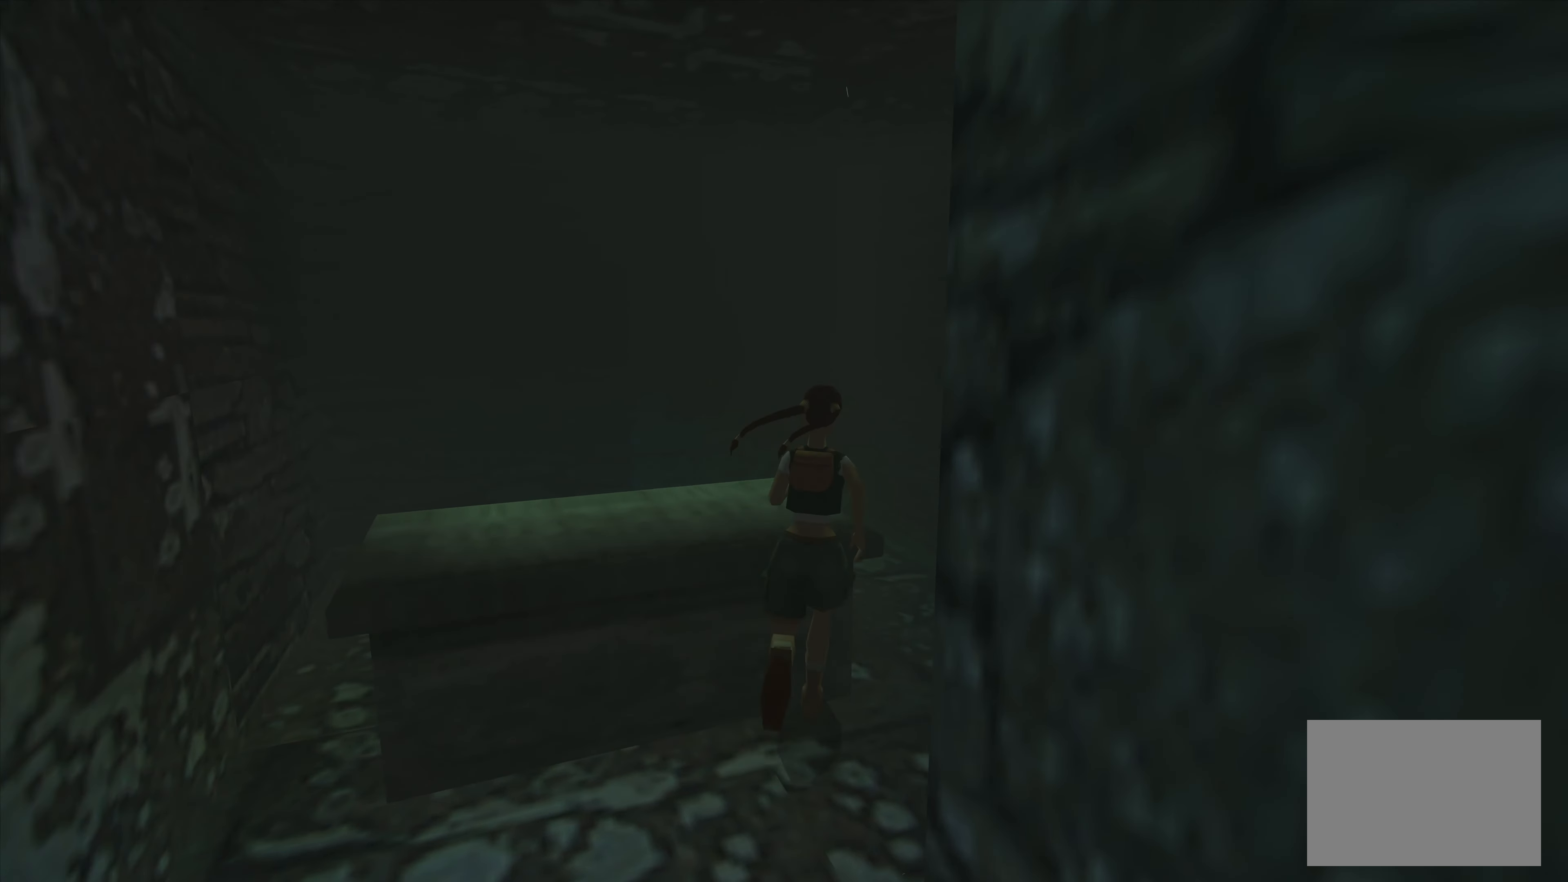
{"buttons": [], "left_stick": "left", "right_stick": "center", "events": [[300, "left_stick", "up-left"], [484, "left_stick", "left"]]}
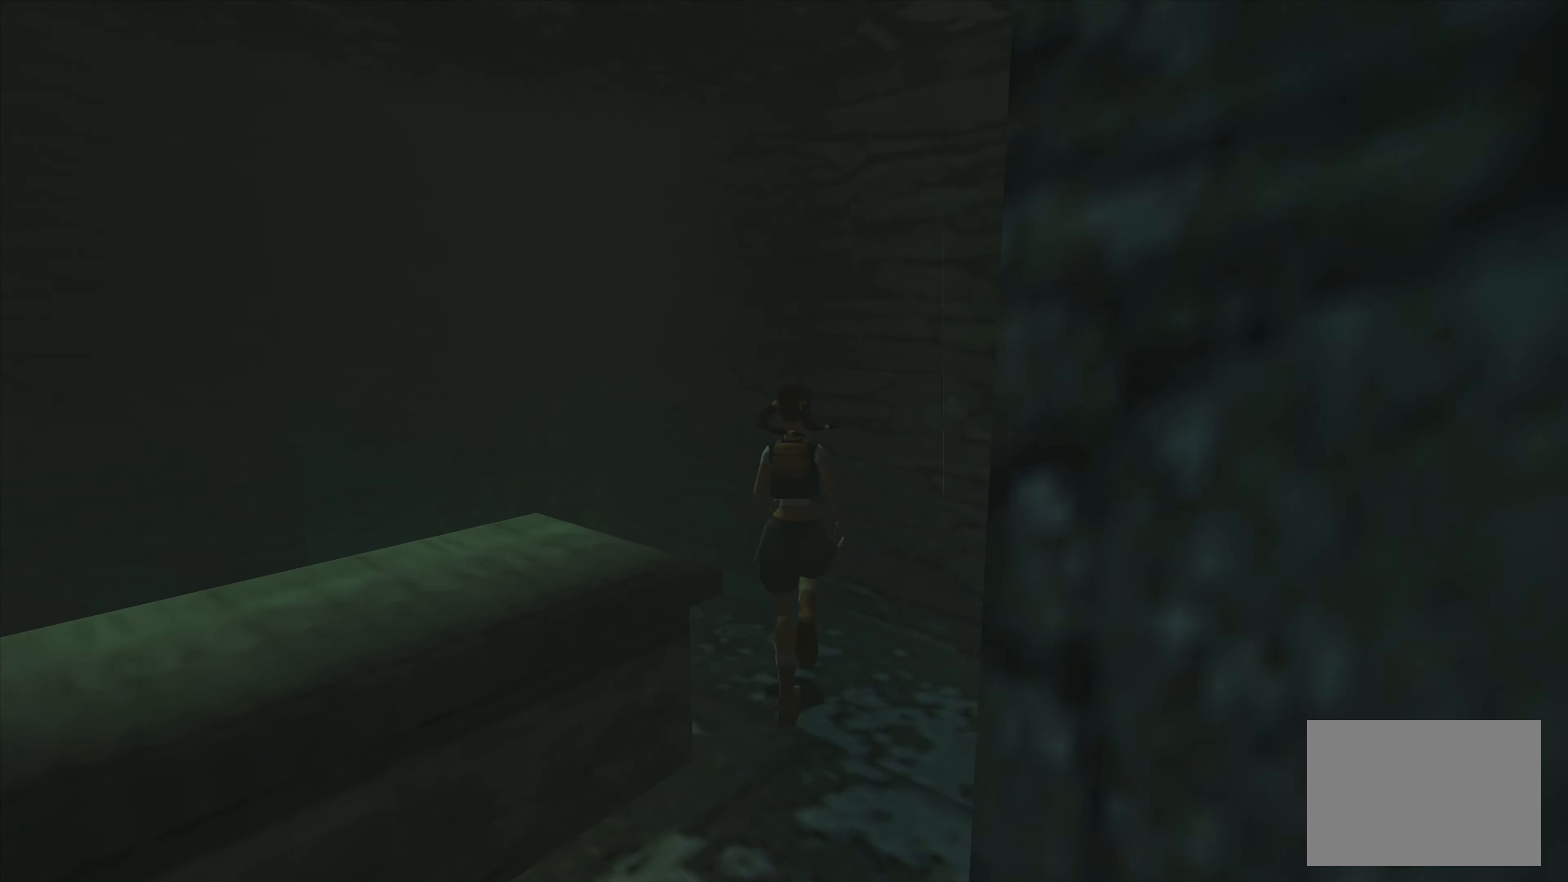
{"buttons": [], "left_stick": "left", "right_stick": "center", "events": []}
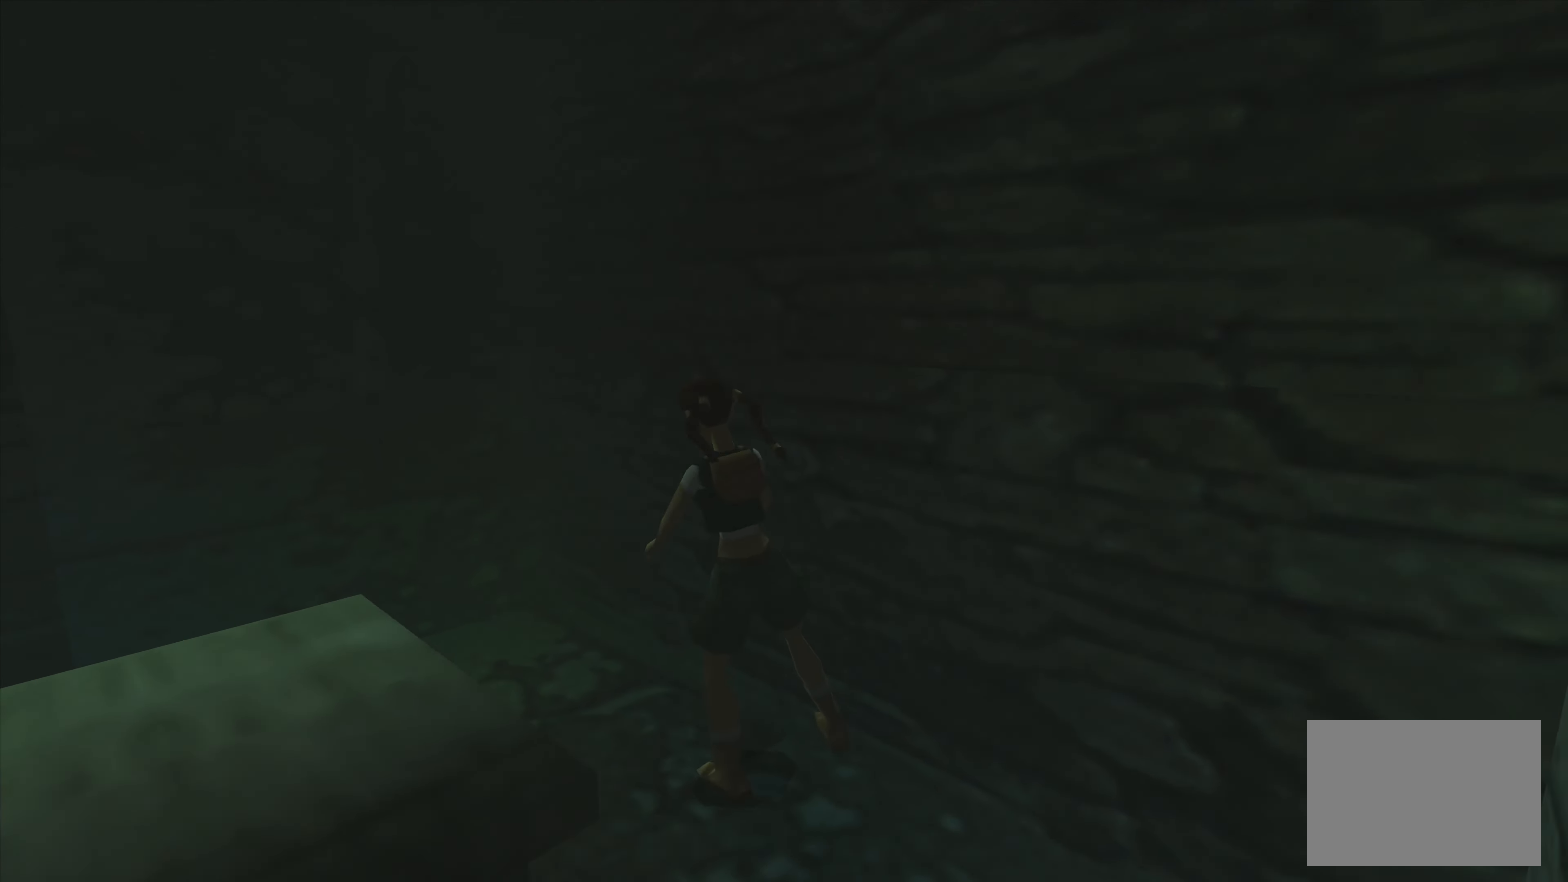
{"buttons": [], "left_stick": "center", "right_stick": "center", "events": [[367, "left_stick", "center"]]}
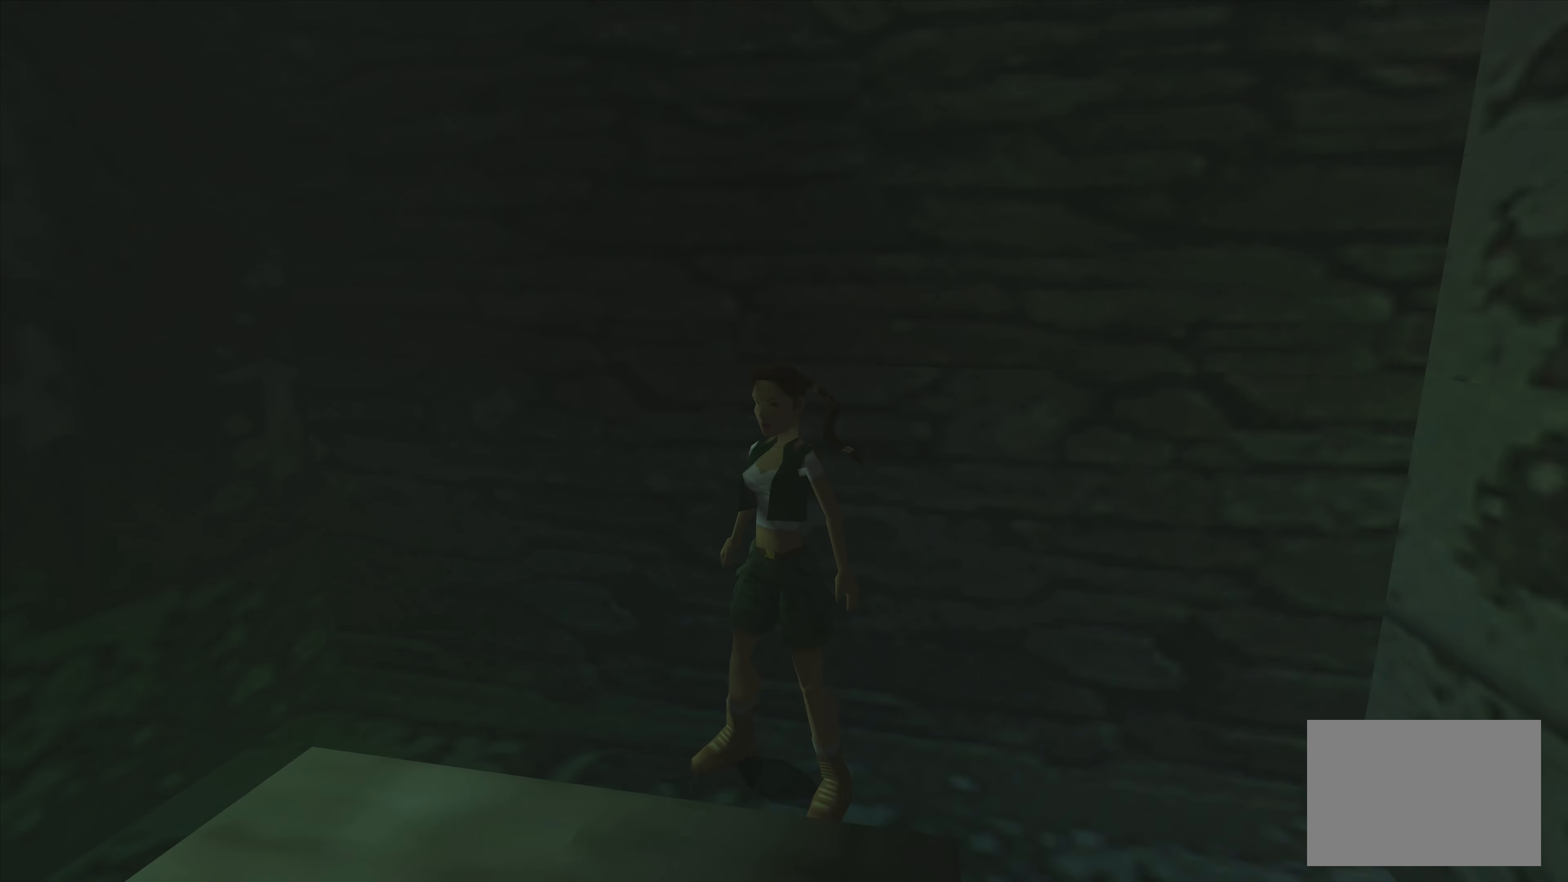
{"buttons": [], "left_stick": "center", "right_stick": "center", "events": [[150, "left_stick", "up-left"], [317, "left_stick", "center"]]}
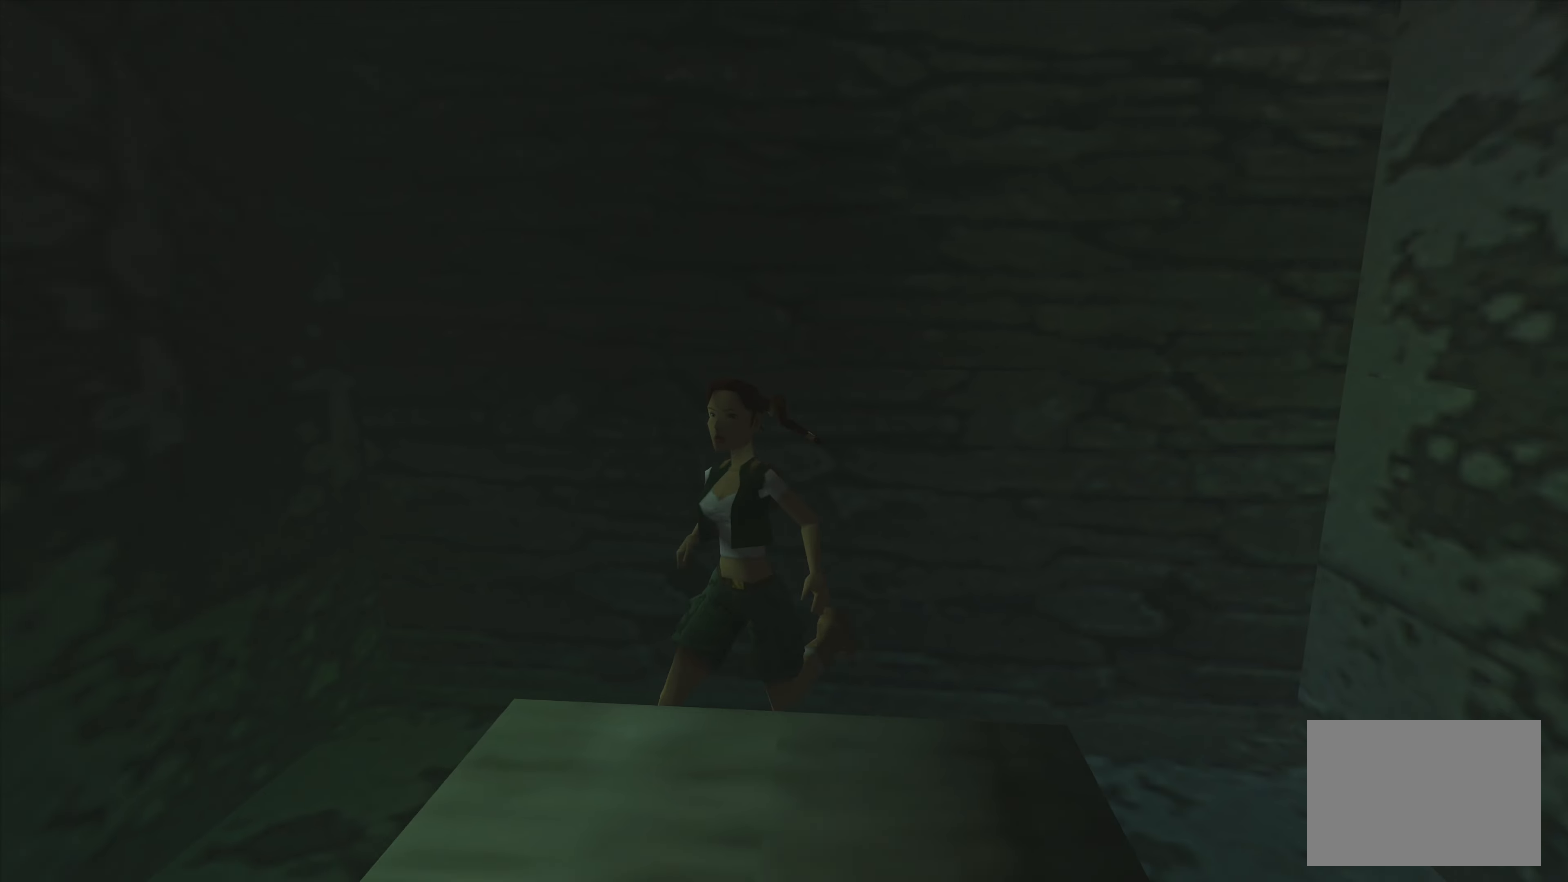
{"buttons": [], "left_stick": "left", "right_stick": "center", "events": [[100, "left_stick", "left"]]}
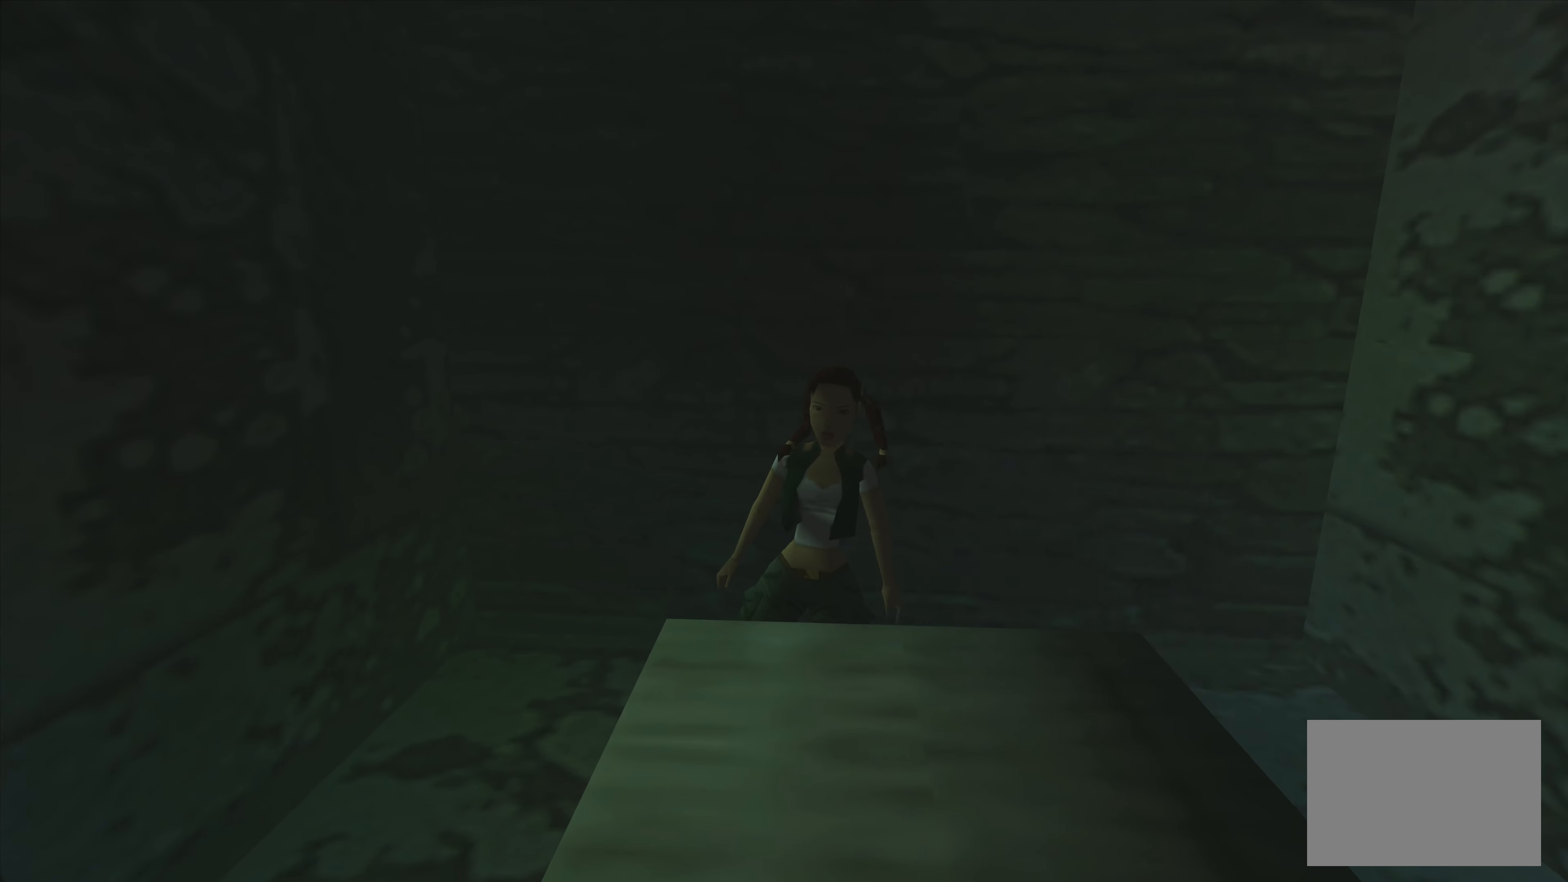
{"buttons": [], "left_stick": "up-left", "right_stick": "center", "events": [[16, "left_stick", "center"], [433, "left_stick", "up-left"]]}
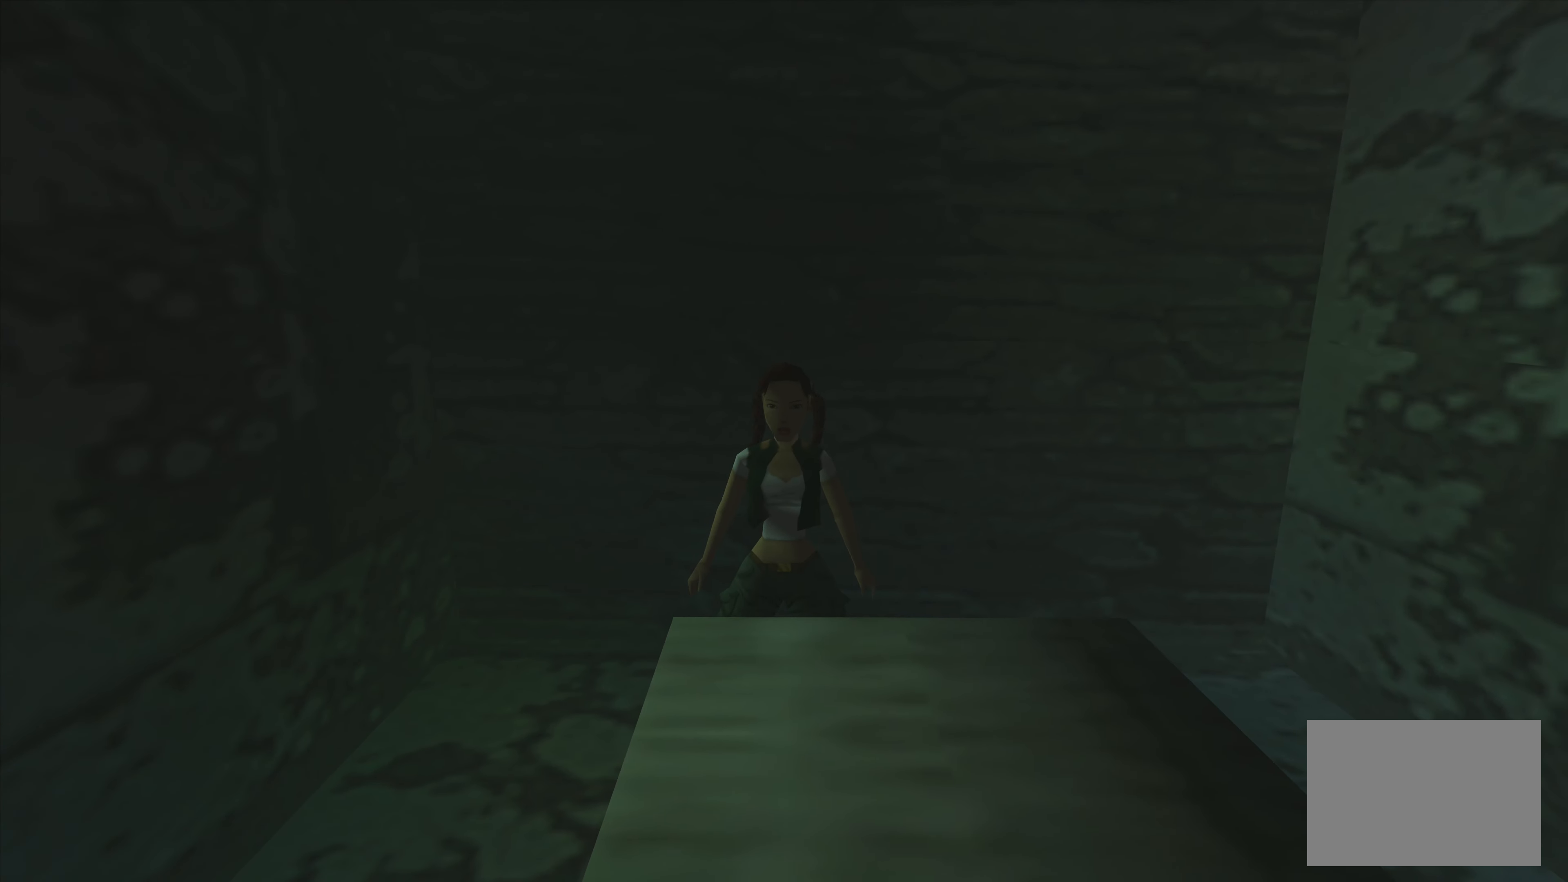
{"buttons": [], "left_stick": "center", "right_stick": "center", "events": [[83, "left_stick", "up"], [216, "left_stick", "center"]]}
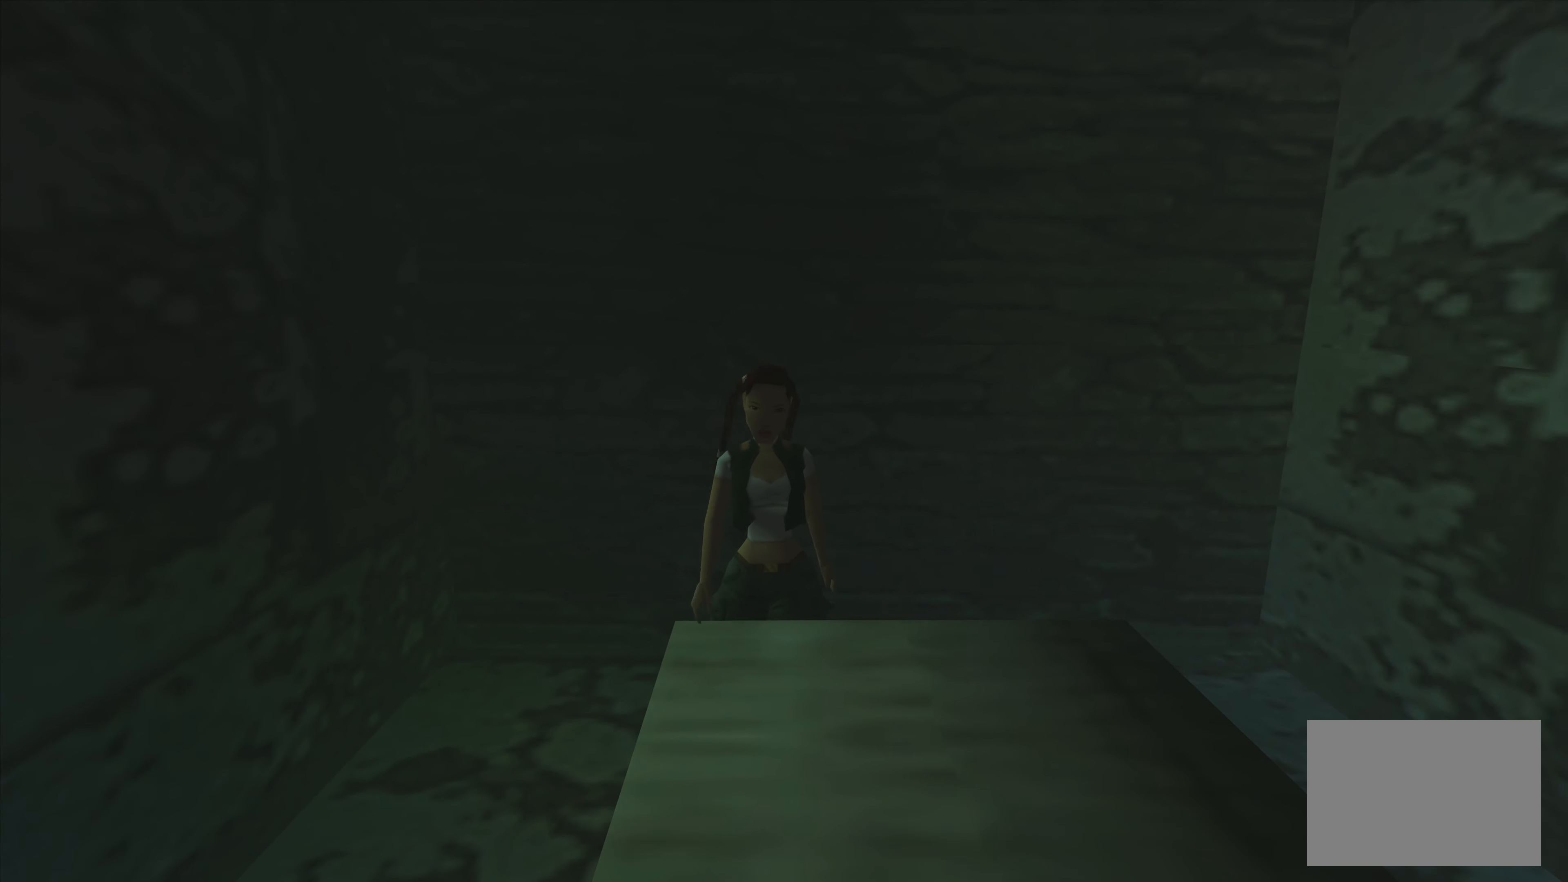
{"buttons": [], "left_stick": "center", "right_stick": "center", "events": [[50, "CROSS", "down"], [200, "CROSS", "up"], [283, "CROSS", "down"], [416, "CROSS", "up"]]}
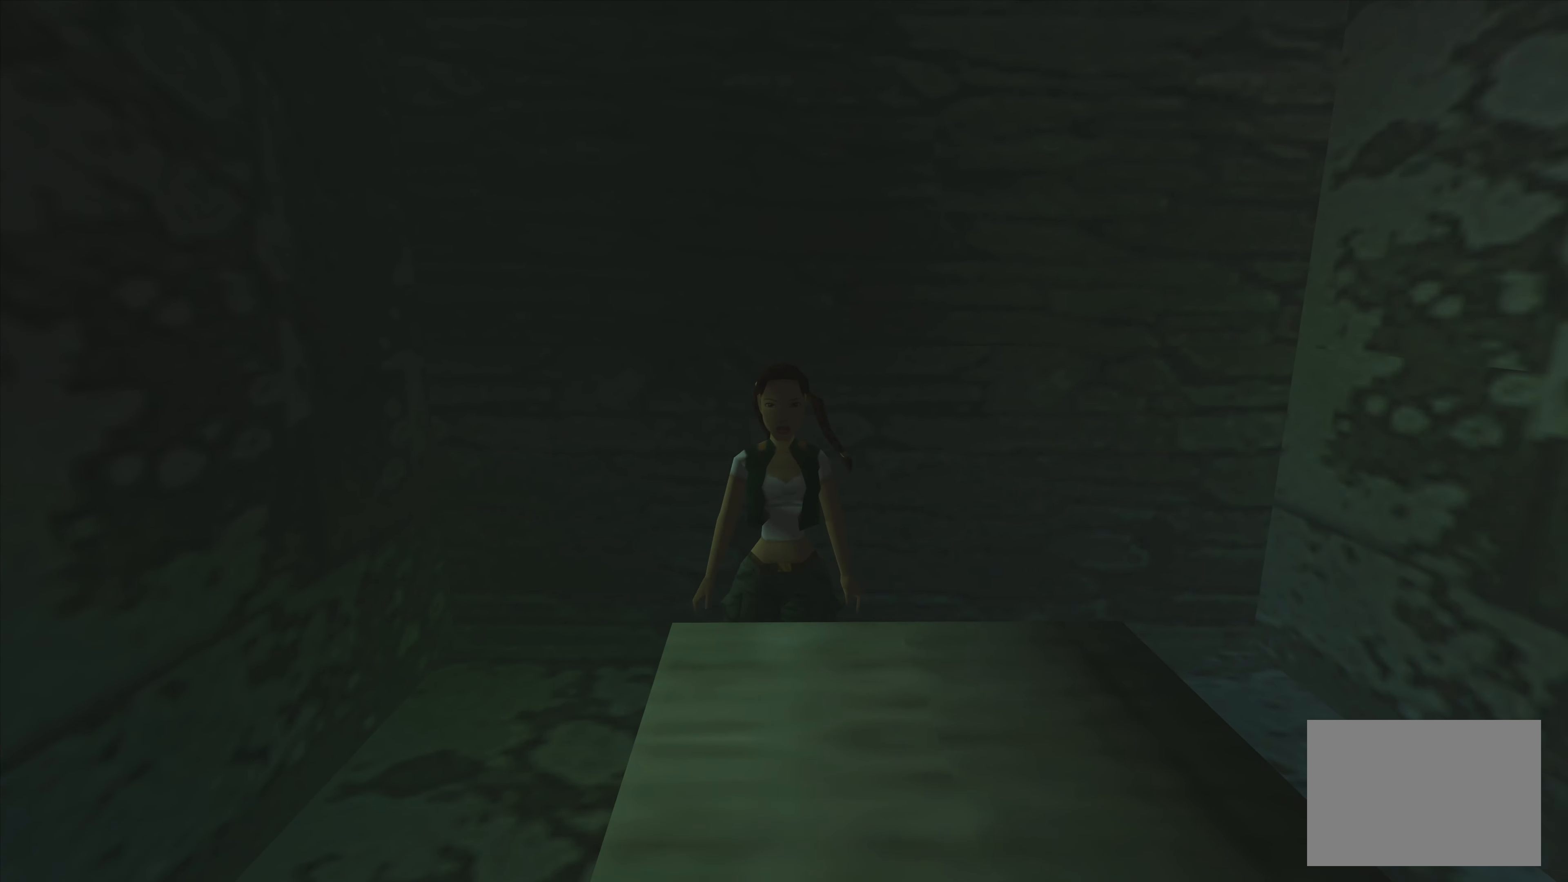
{"buttons": [], "left_stick": "center", "right_stick": "center", "events": [[166, "DPAD_RIGHT", "down"], [383, "DPAD_RIGHT", "up"]]}
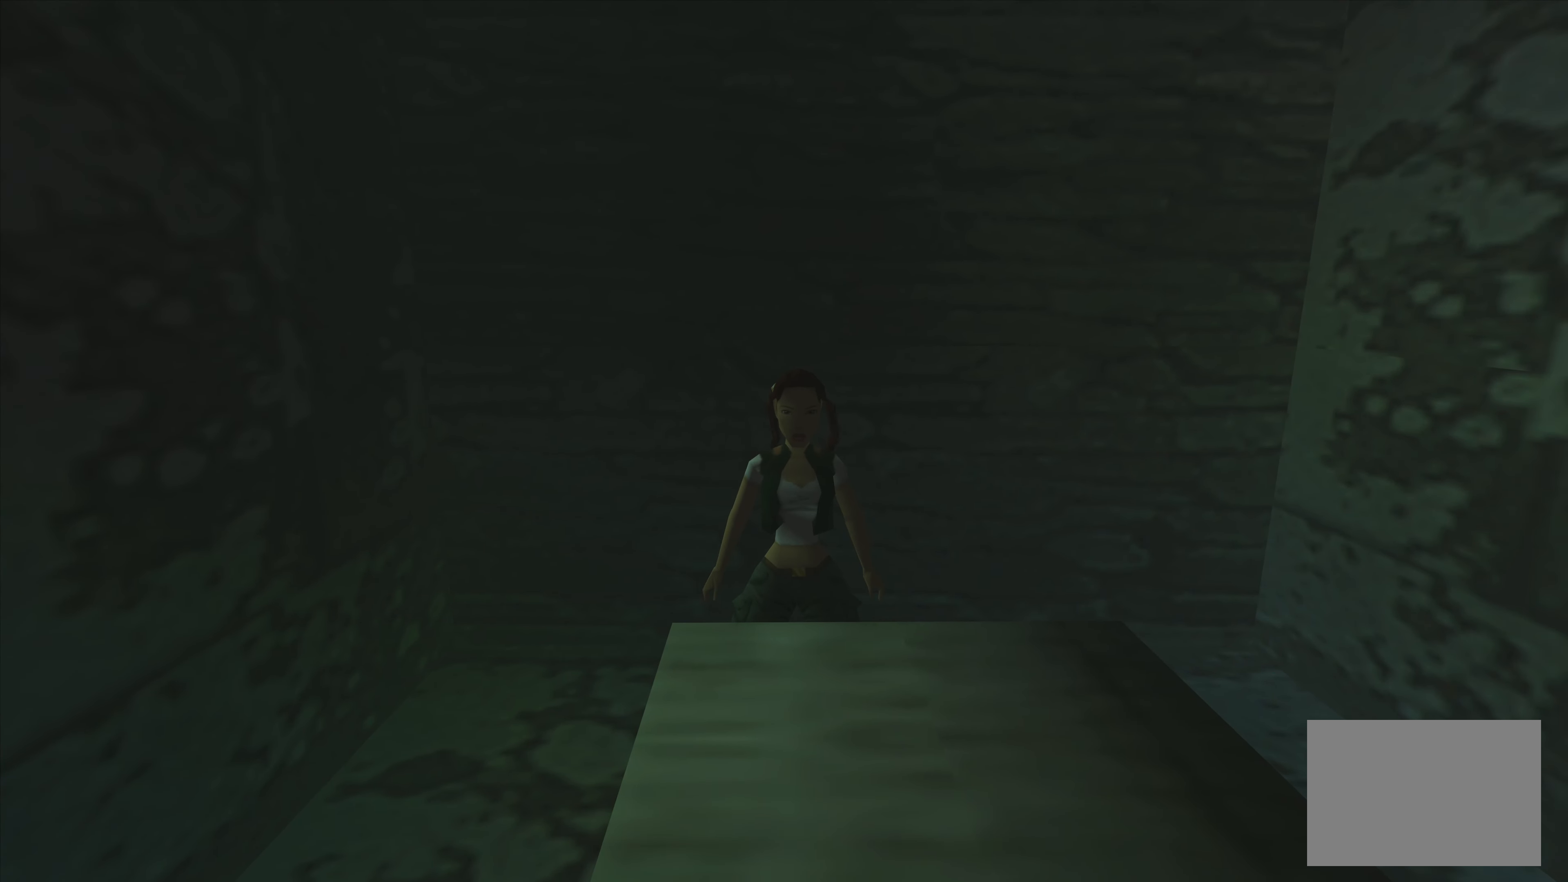
{"buttons": [], "left_stick": "center", "right_stick": "center", "events": []}
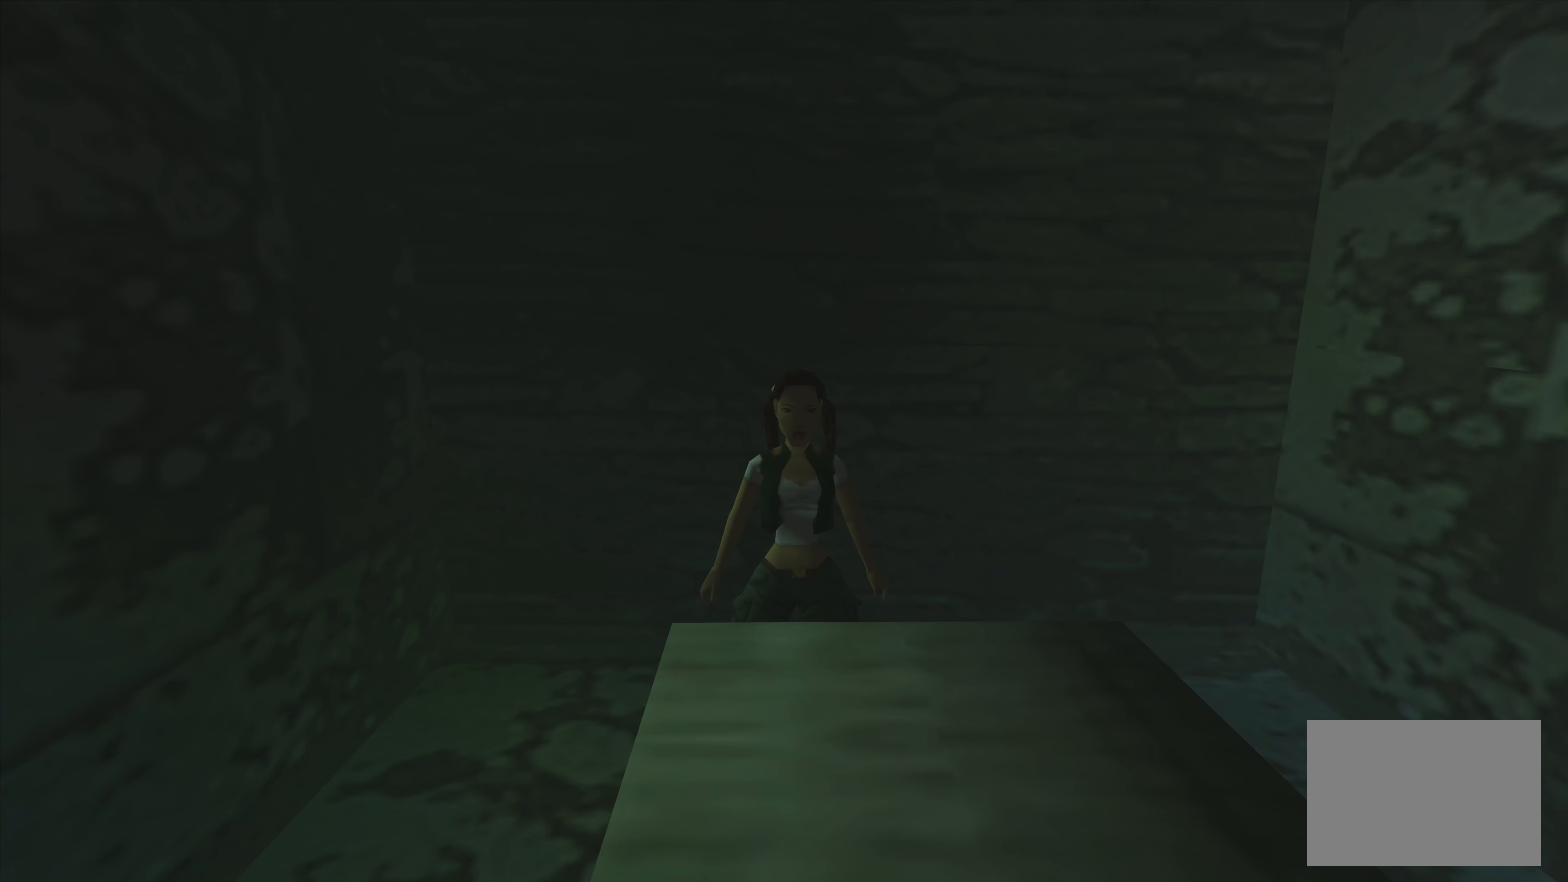
{"buttons": [], "left_stick": "center", "right_stick": "center", "events": [[16, "DPAD_RIGHT", "down"], [400, "DPAD_RIGHT", "up"]]}
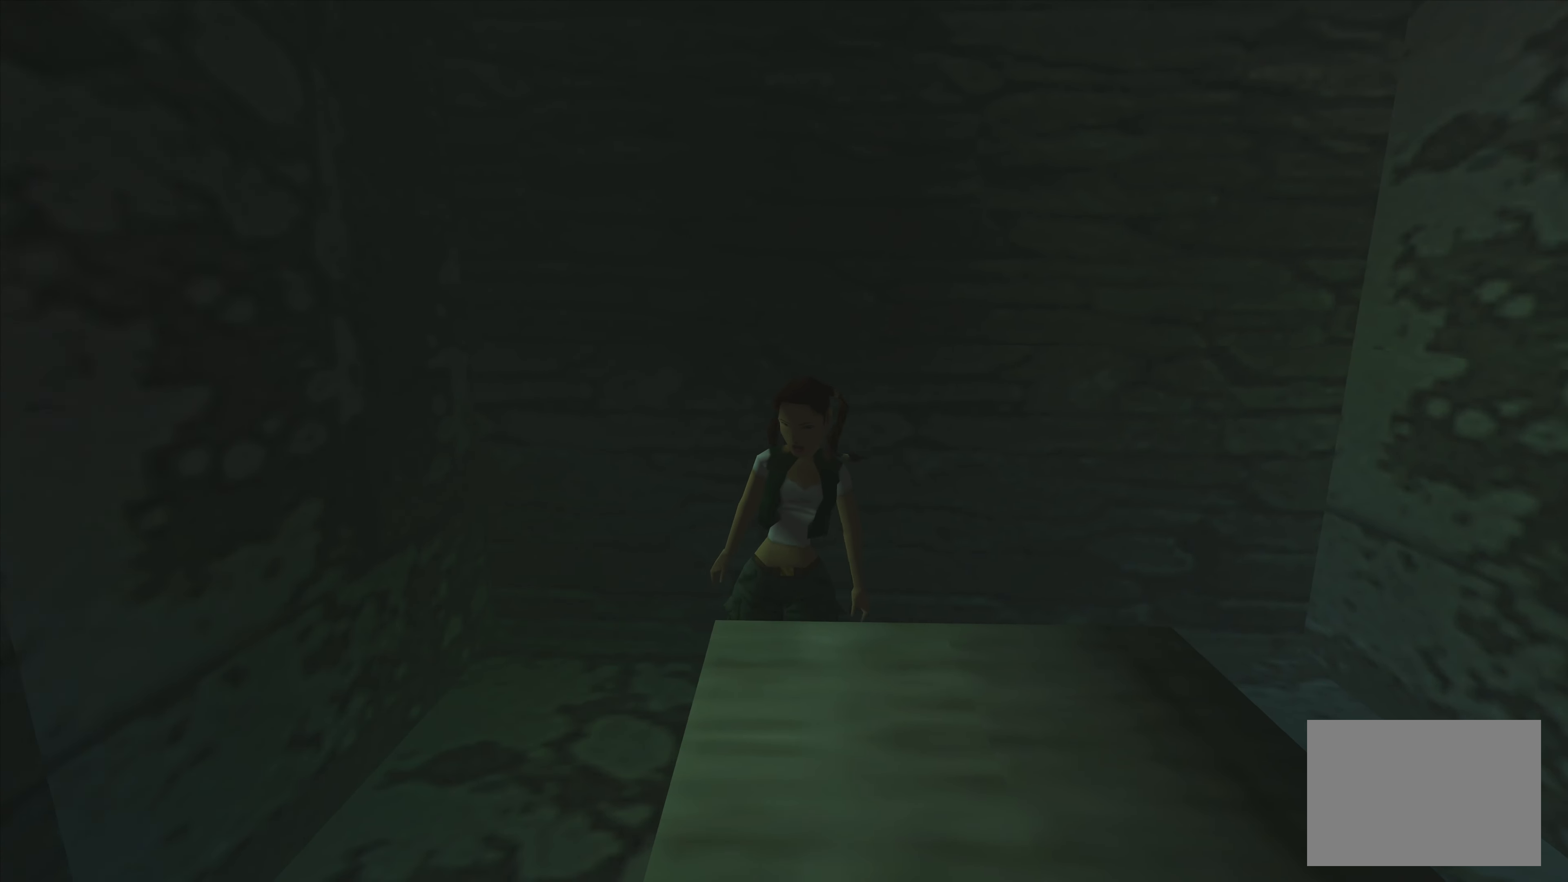
{"buttons": ["DPAD_LEFT"], "left_stick": "center", "right_stick": "center", "events": [[350, "DPAD_LEFT", "down"]]}
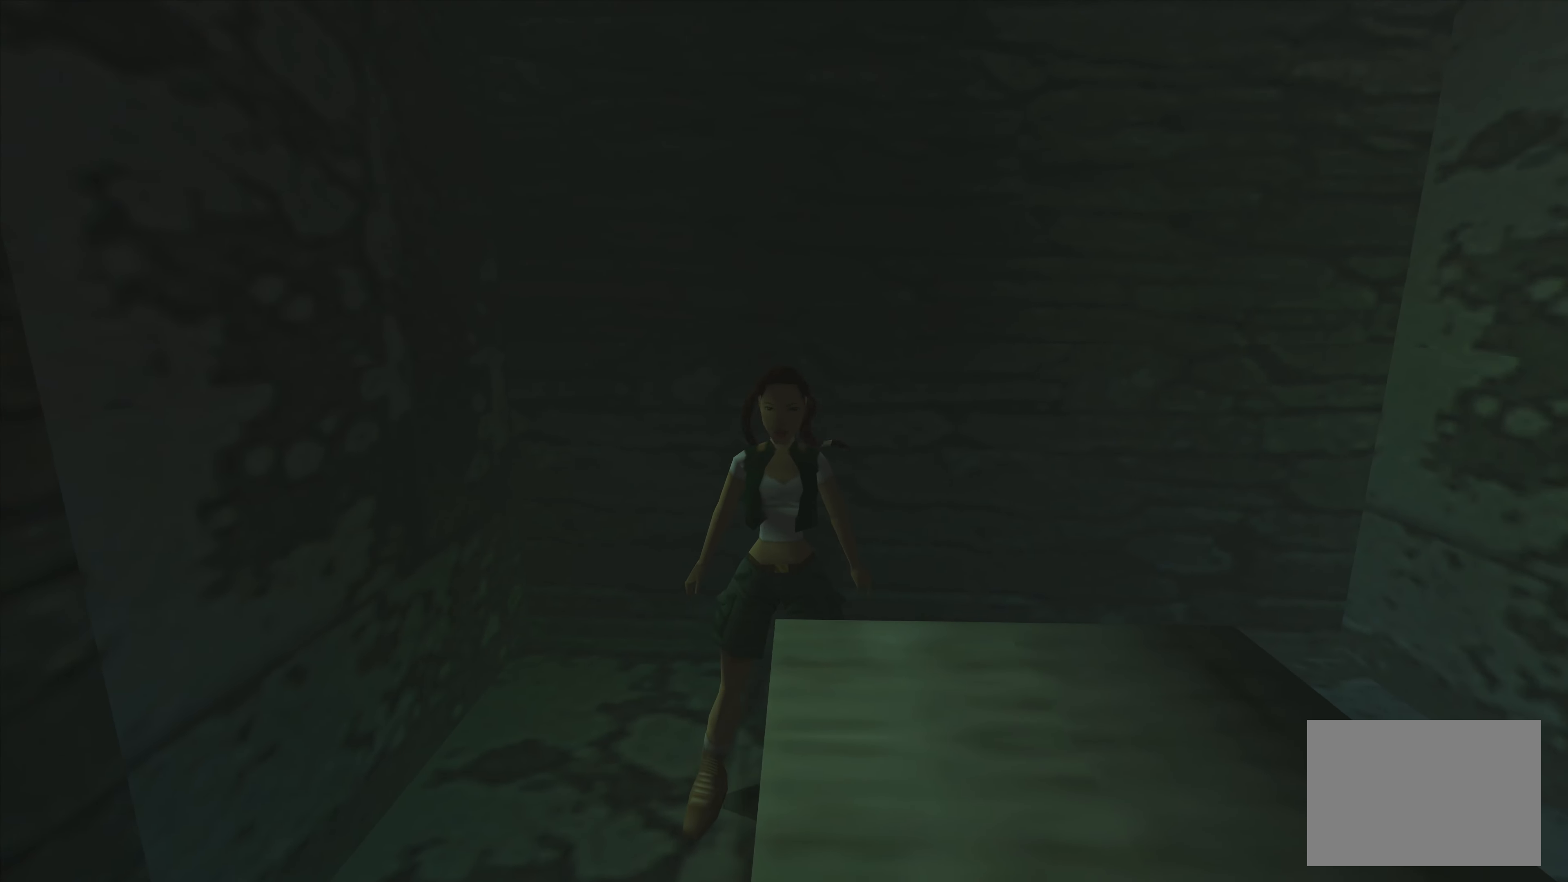
{"buttons": ["DPAD_LEFT"], "left_stick": "center", "right_stick": "center", "events": []}
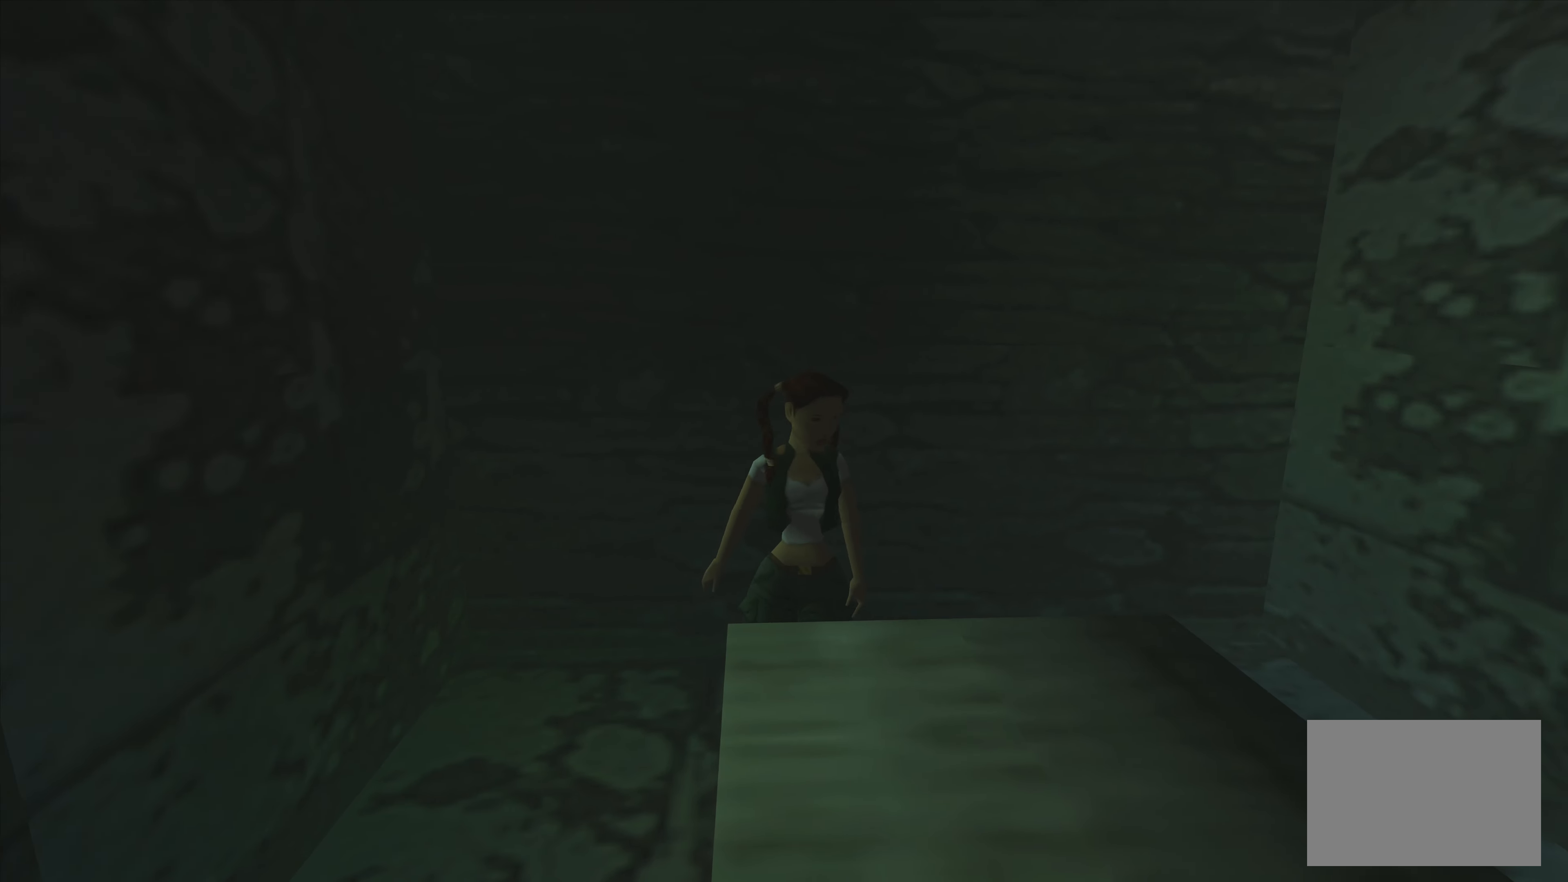
{"buttons": [], "left_stick": "center", "right_stick": "center", "events": [[316, "DPAD_LEFT", "up"]]}
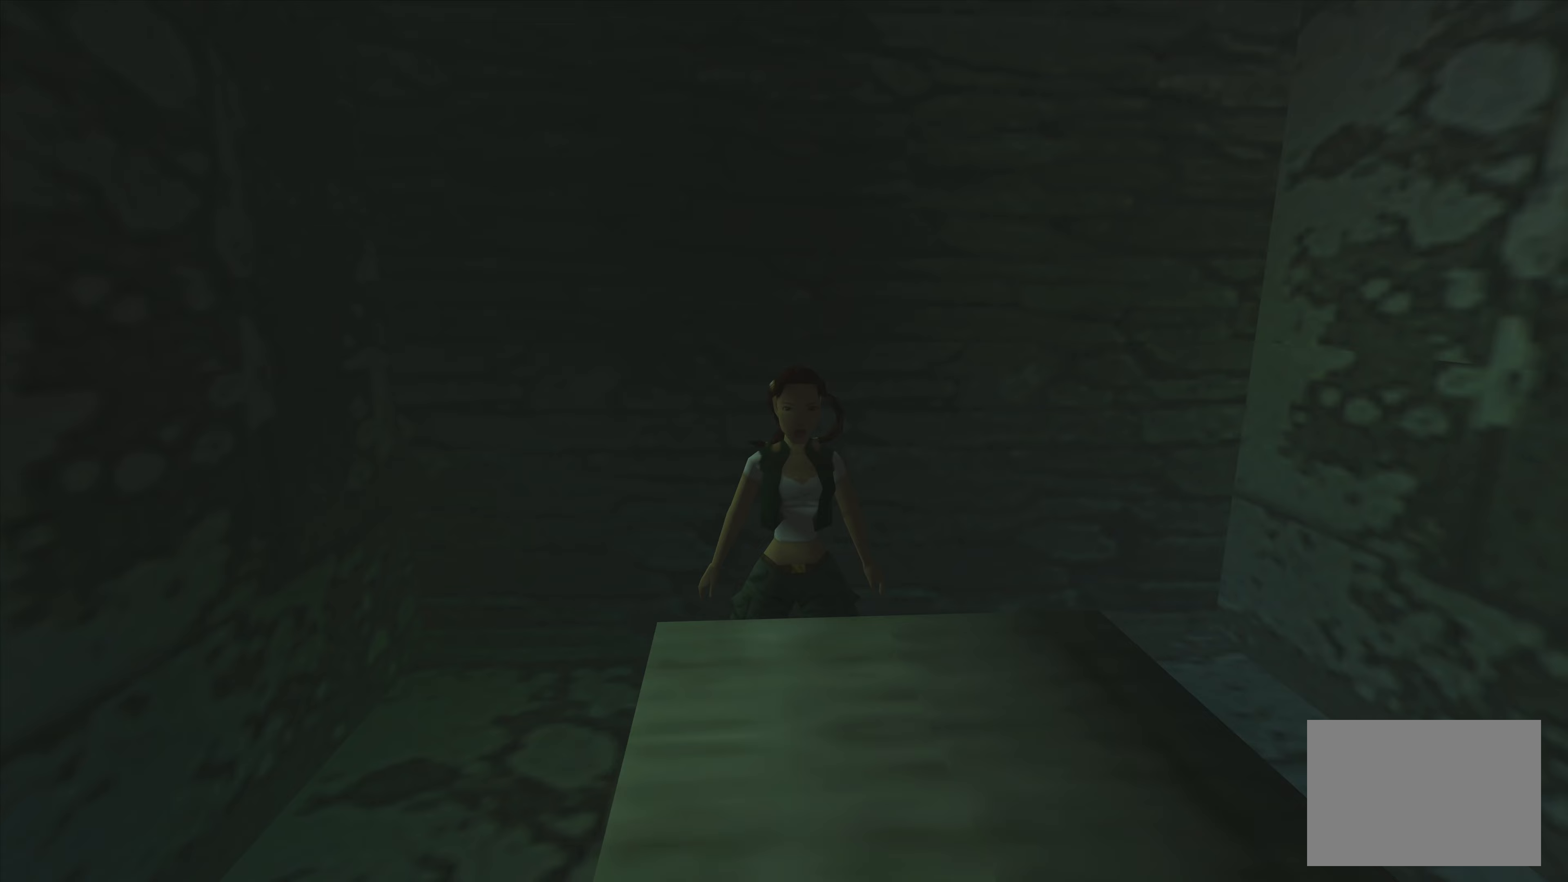
{"buttons": [], "left_stick": "center", "right_stick": "center", "events": [[333, "DPAD_LEFT", "down"], [467, "DPAD_LEFT", "up"]]}